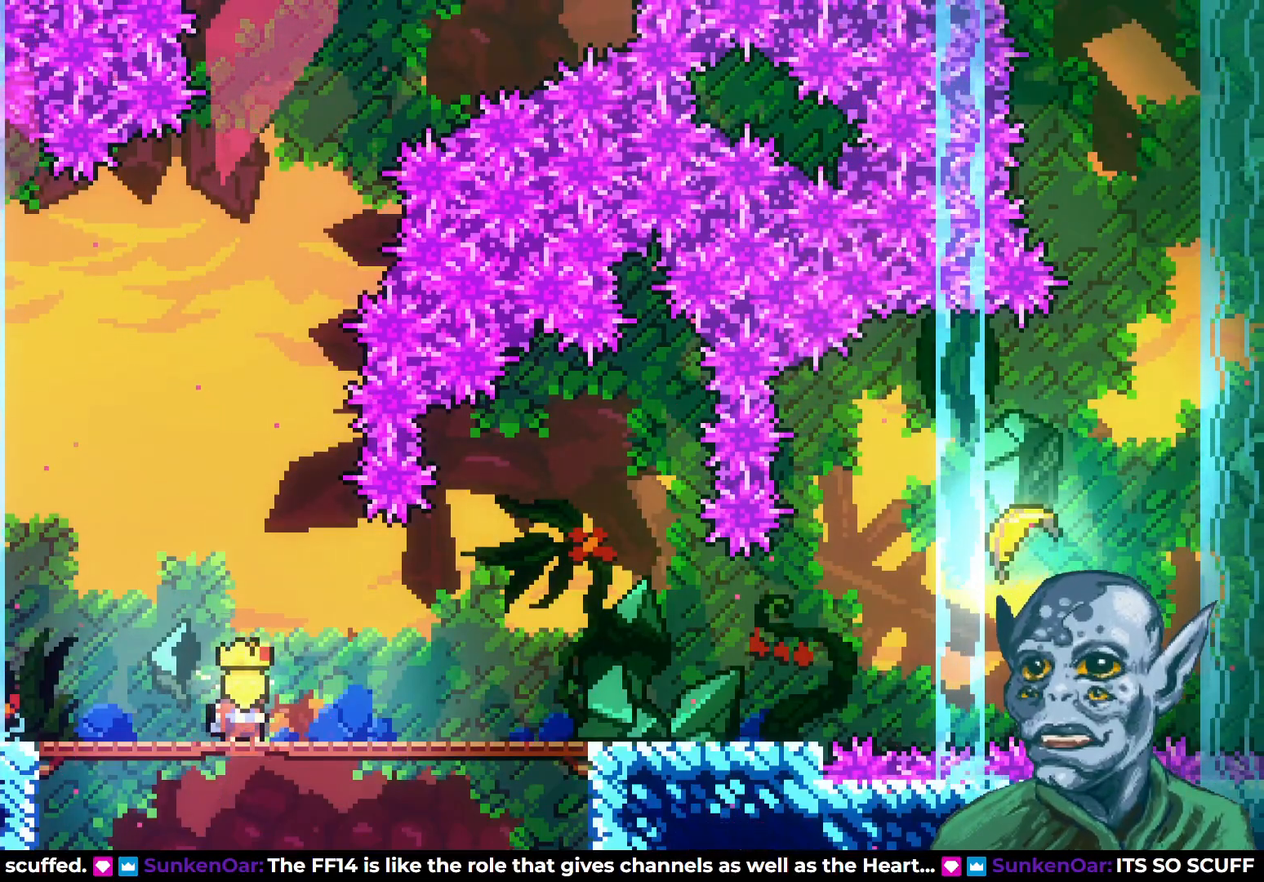
Gameplay with a controller (PlayStation layout); each line is a JSON object with the inputs held at the frame after it. "events" lists button and stick changes between this image and that frame as [ms after this image, input, new state], when the widget could be followed in between.
{"buttons": ["DPAD_RIGHT"], "left_stick": "center", "right_stick": "center", "events": [[400, "DPAD_RIGHT", "down"]]}
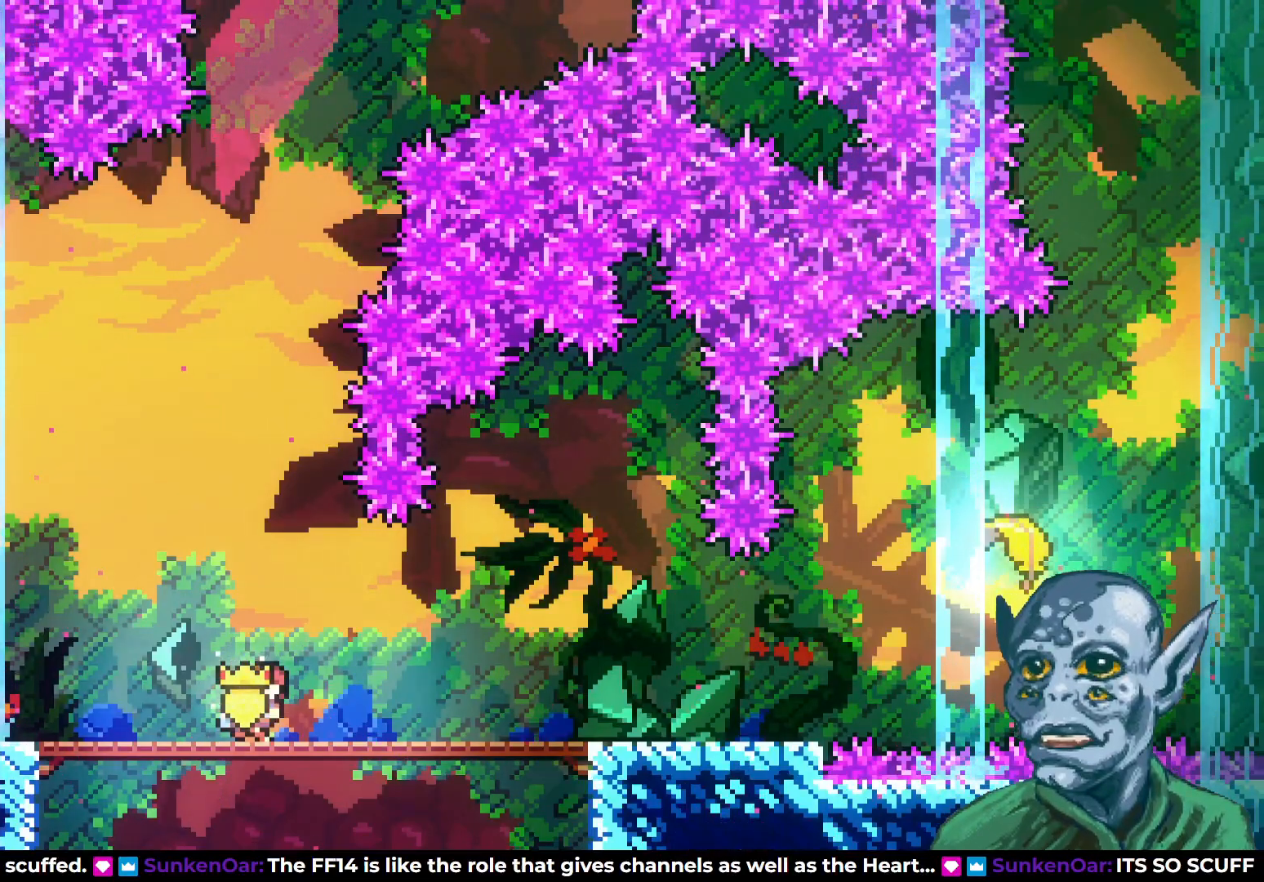
{"buttons": [], "left_stick": "center", "right_stick": "center", "events": [[217, "DPAD_RIGHT", "up"]]}
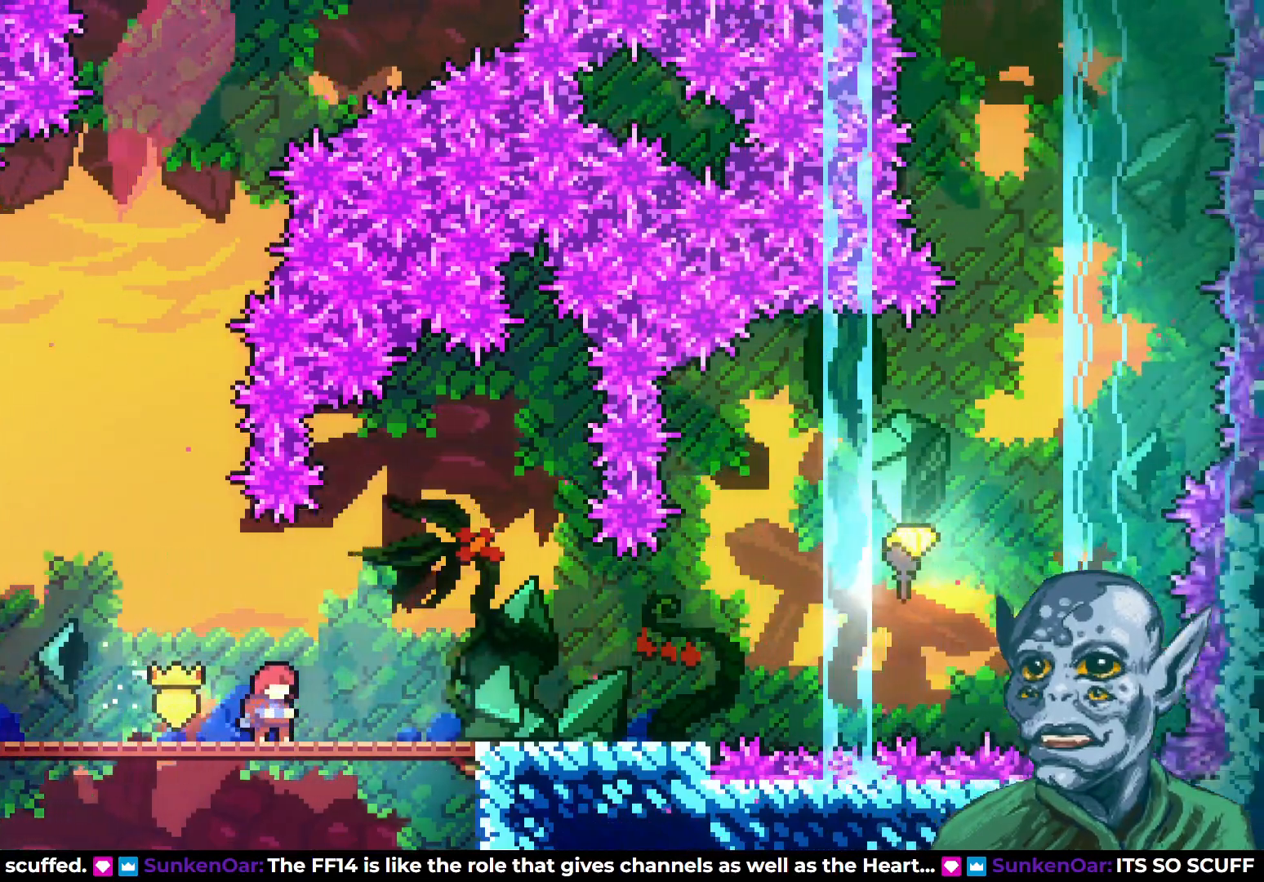
{"buttons": [], "left_stick": "center", "right_stick": "center", "events": []}
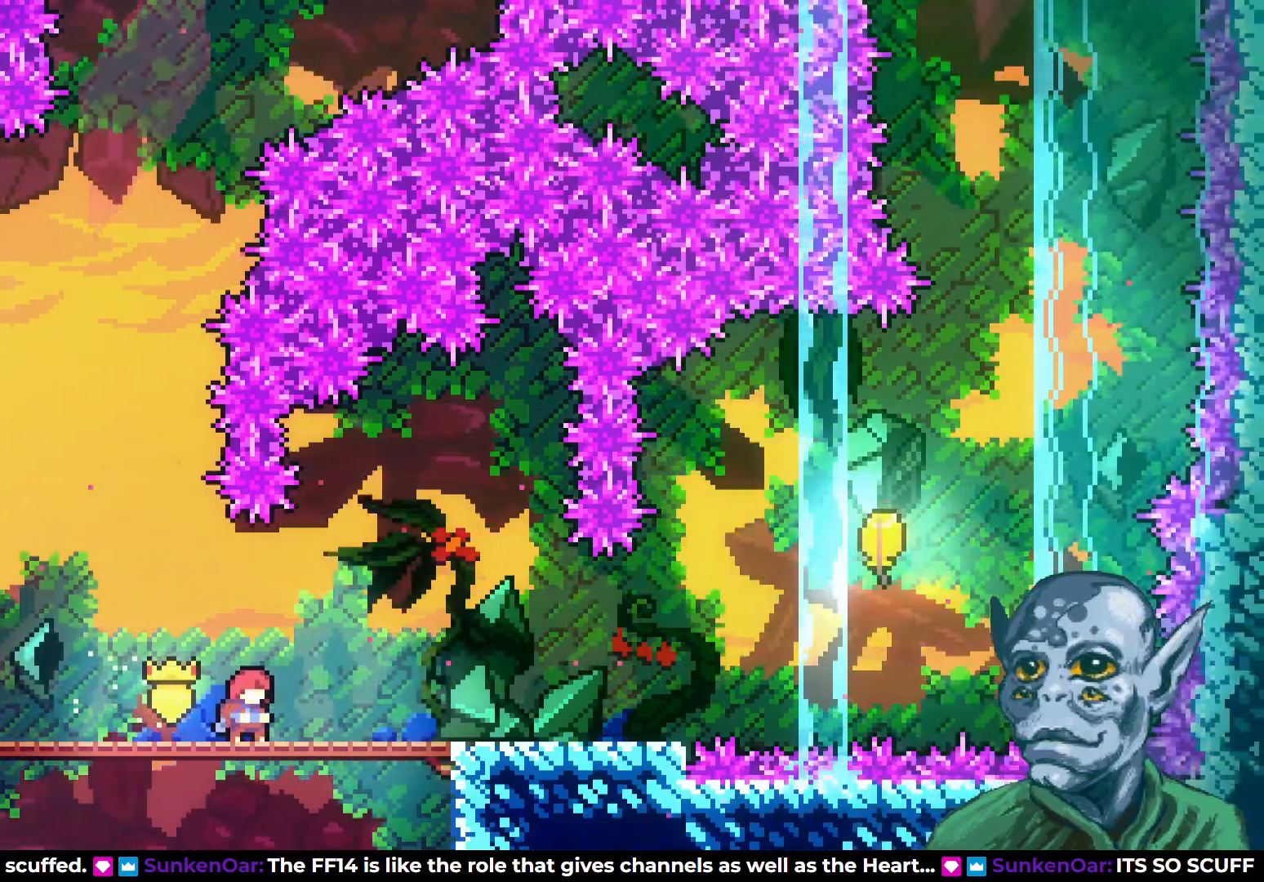
{"buttons": [], "left_stick": "center", "right_stick": "center", "events": []}
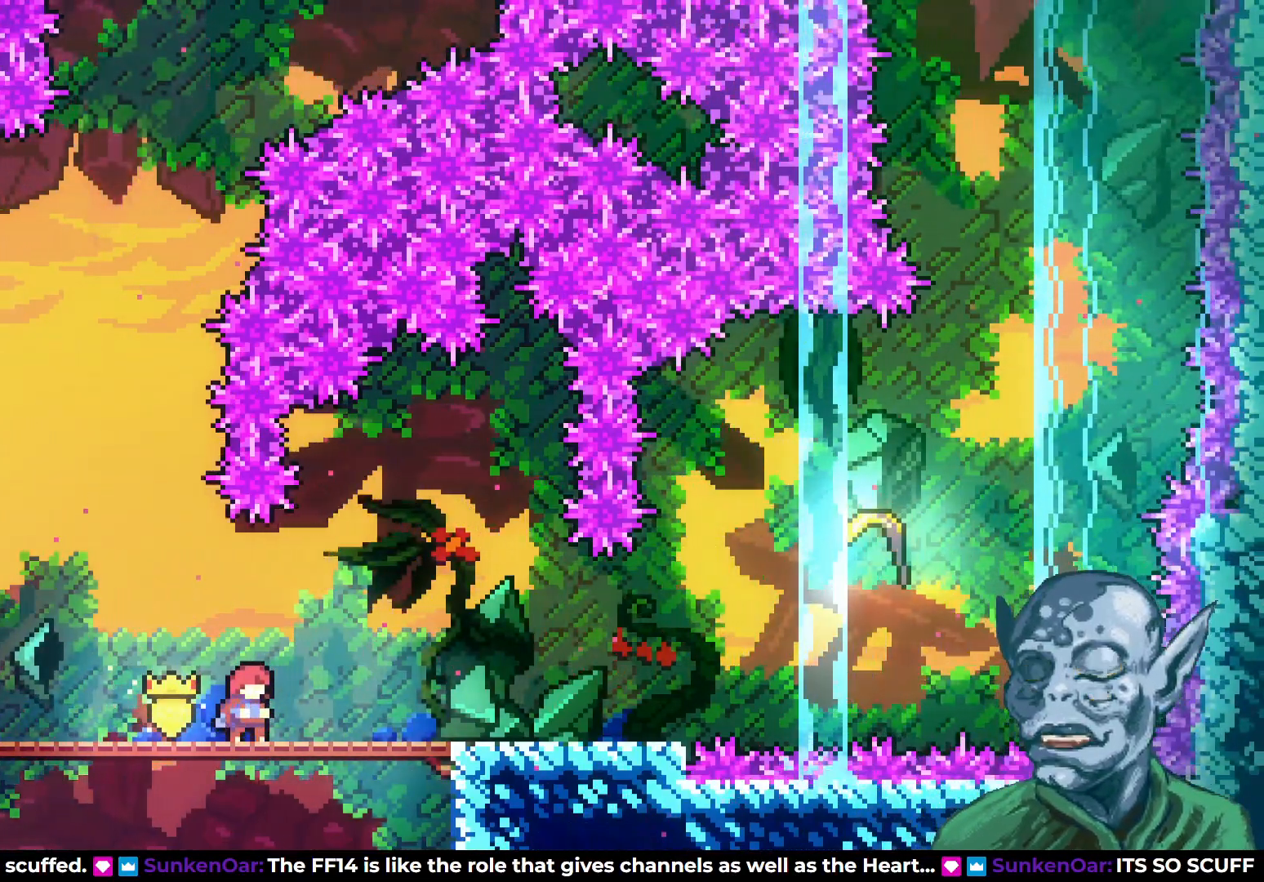
{"buttons": [], "left_stick": "center", "right_stick": "center", "events": []}
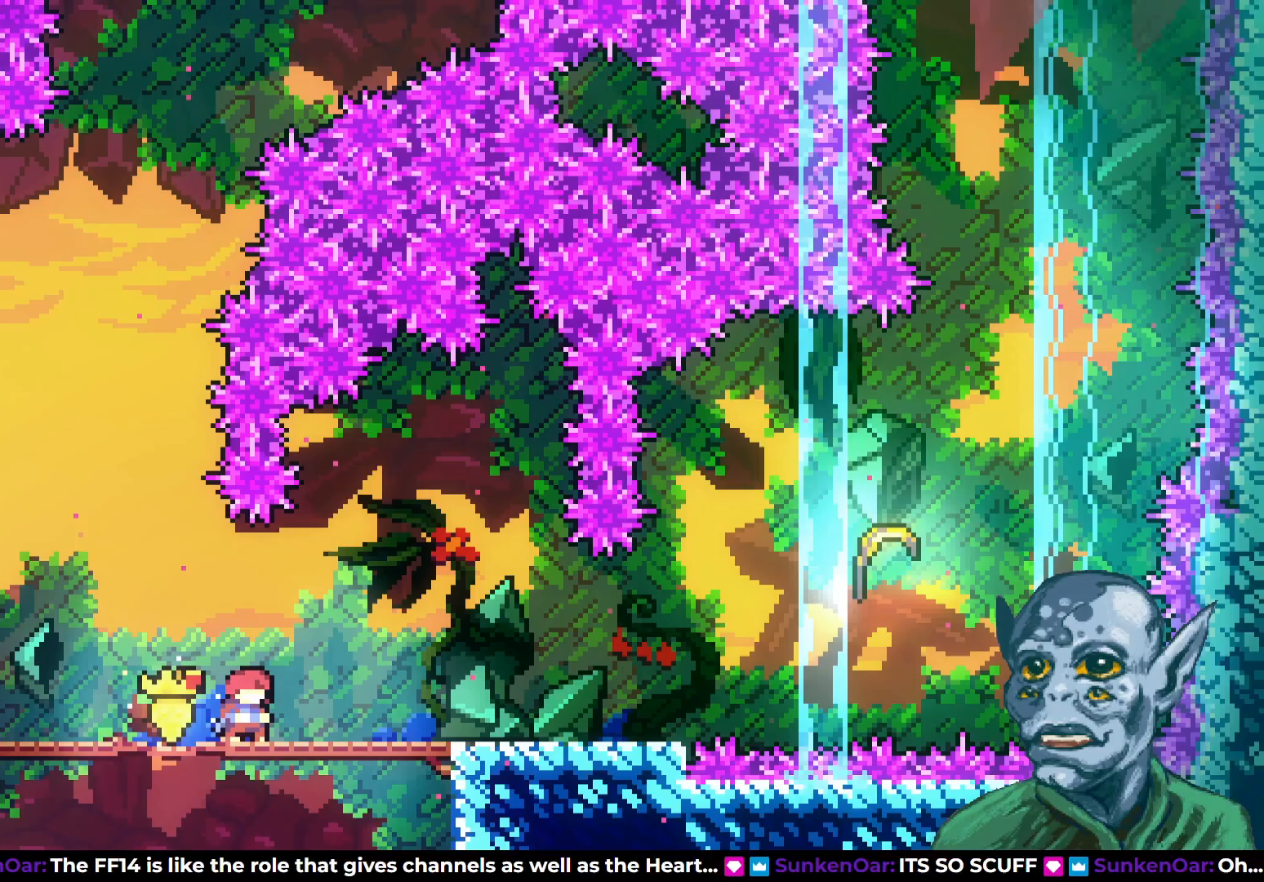
{"buttons": [], "left_stick": "center", "right_stick": "center", "events": []}
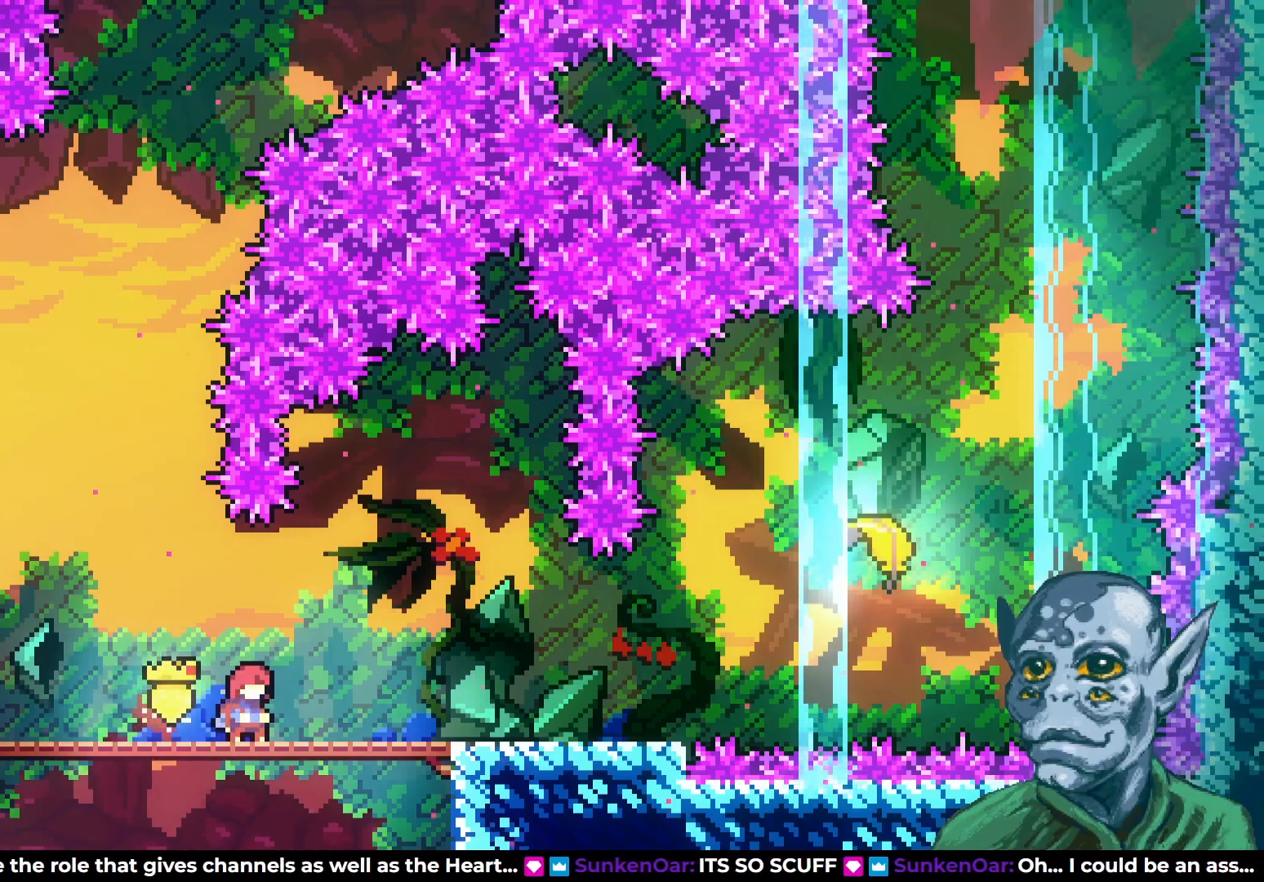
{"buttons": [], "left_stick": "center", "right_stick": "center", "events": []}
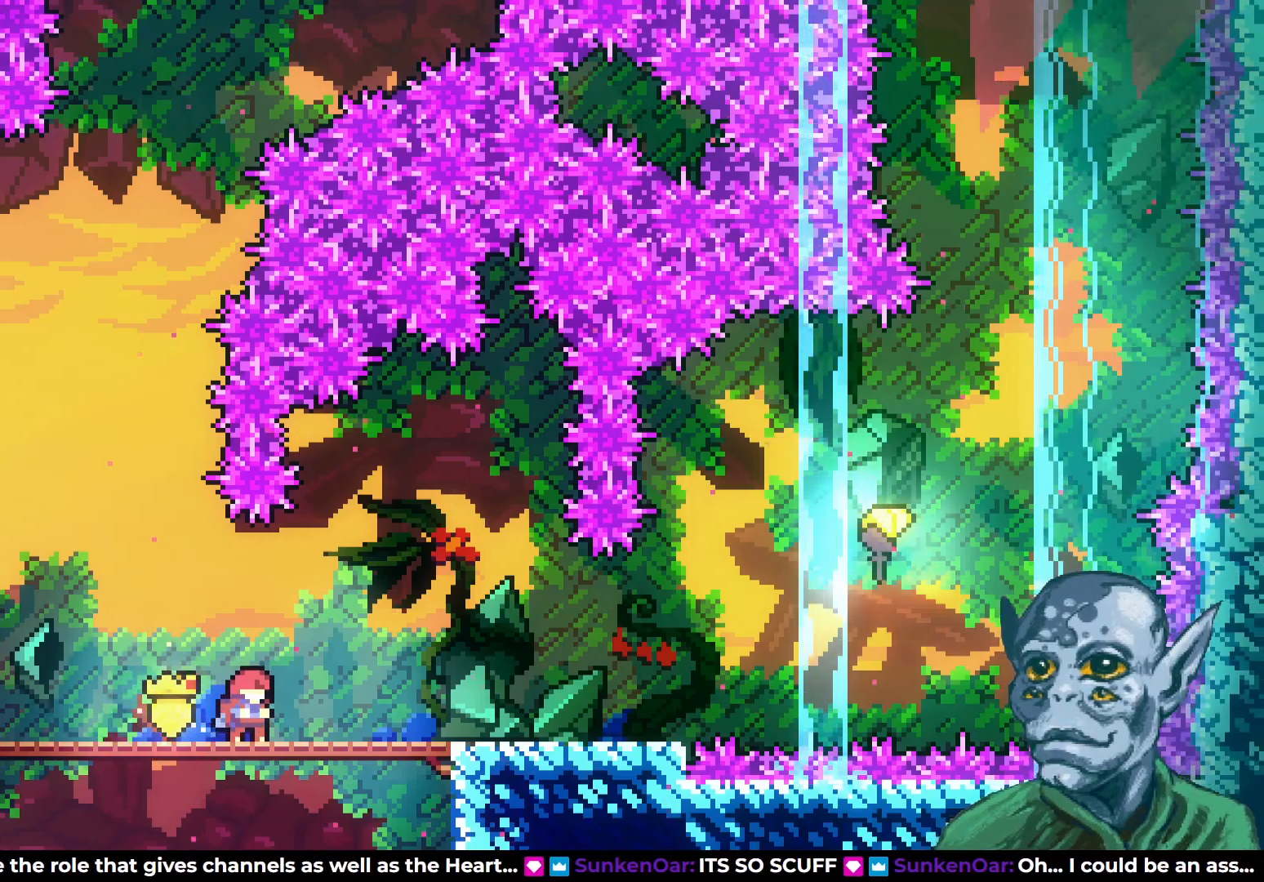
{"buttons": [], "left_stick": "center", "right_stick": "center", "events": []}
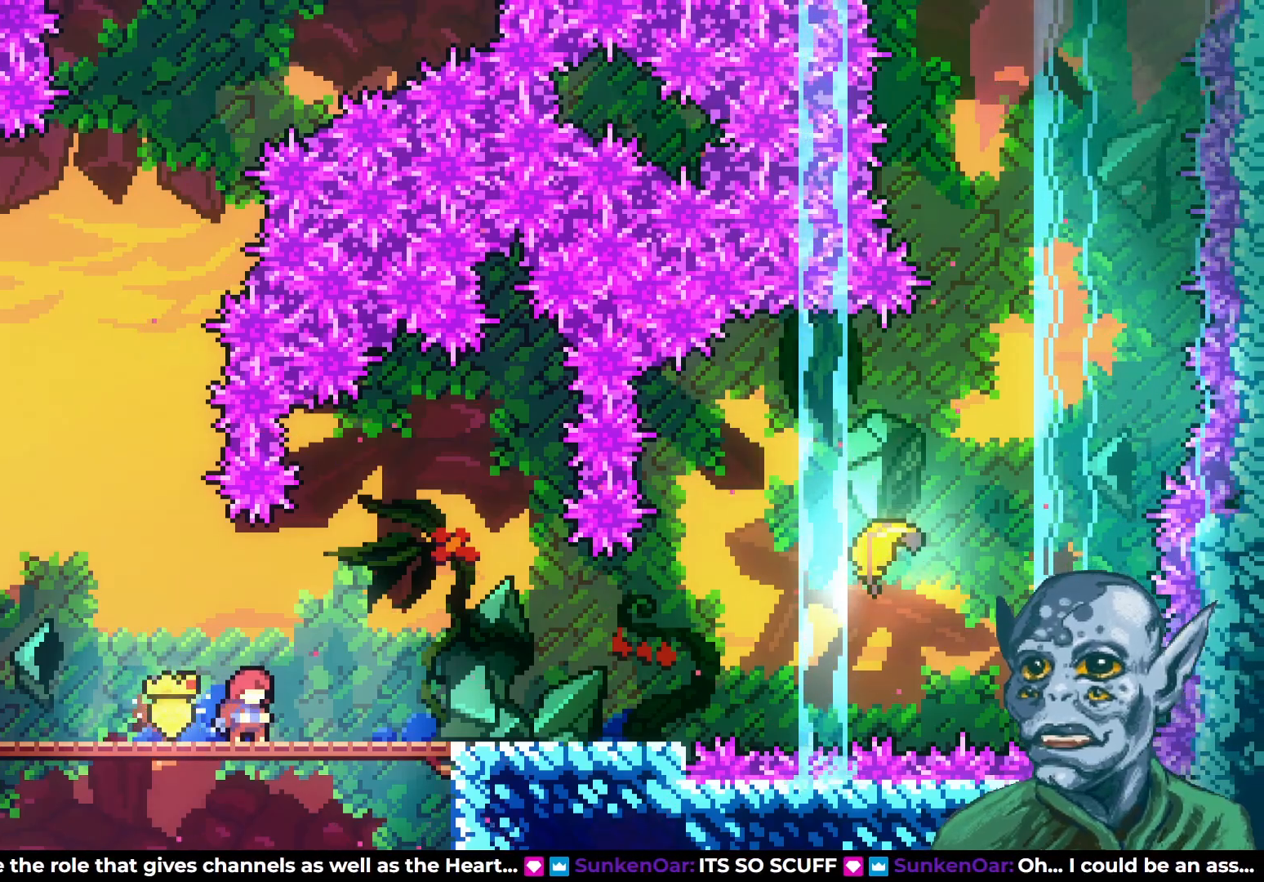
{"buttons": ["DPAD_RIGHT"], "left_stick": "center", "right_stick": "center", "events": [[167, "DPAD_RIGHT", "down"]]}
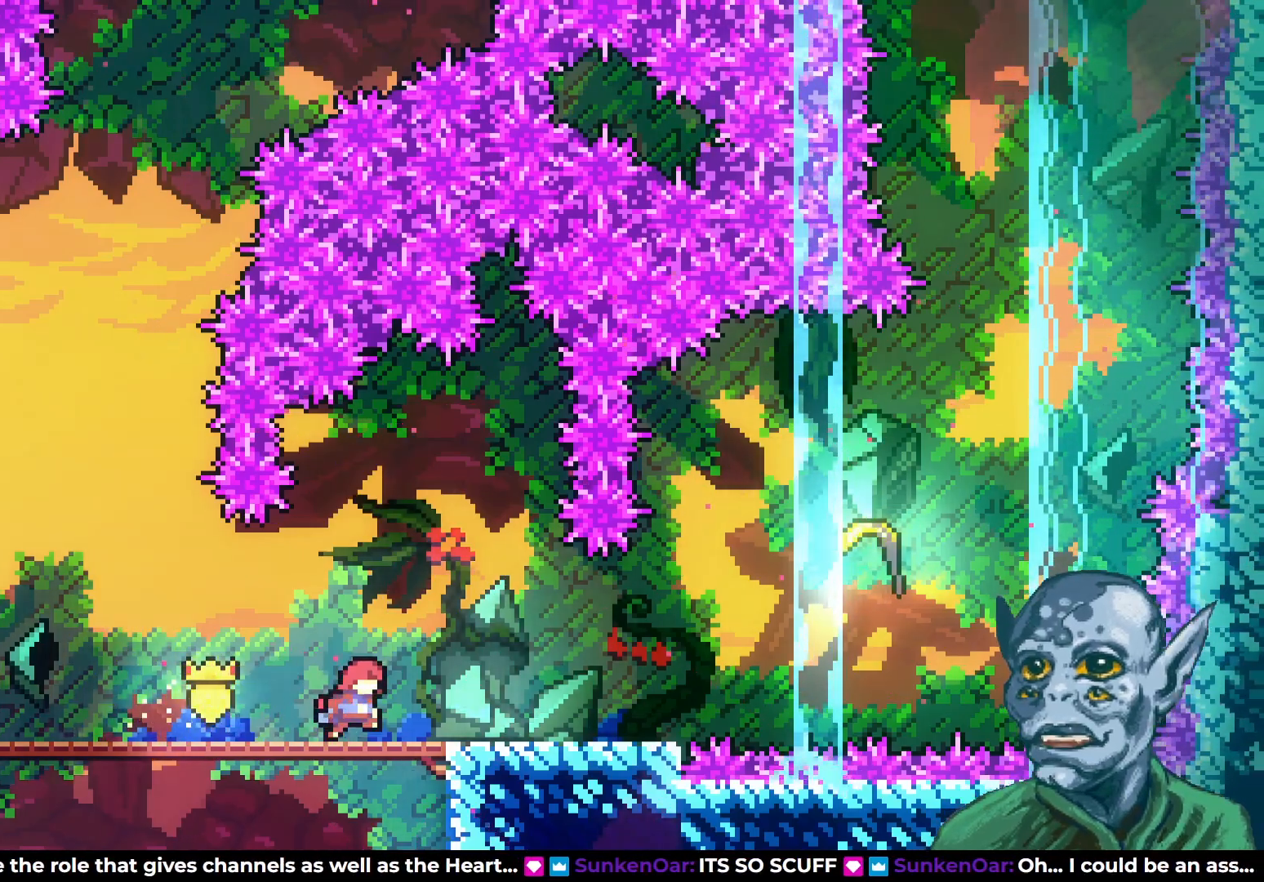
{"buttons": ["DPAD_RIGHT"], "left_stick": "center", "right_stick": "center", "events": []}
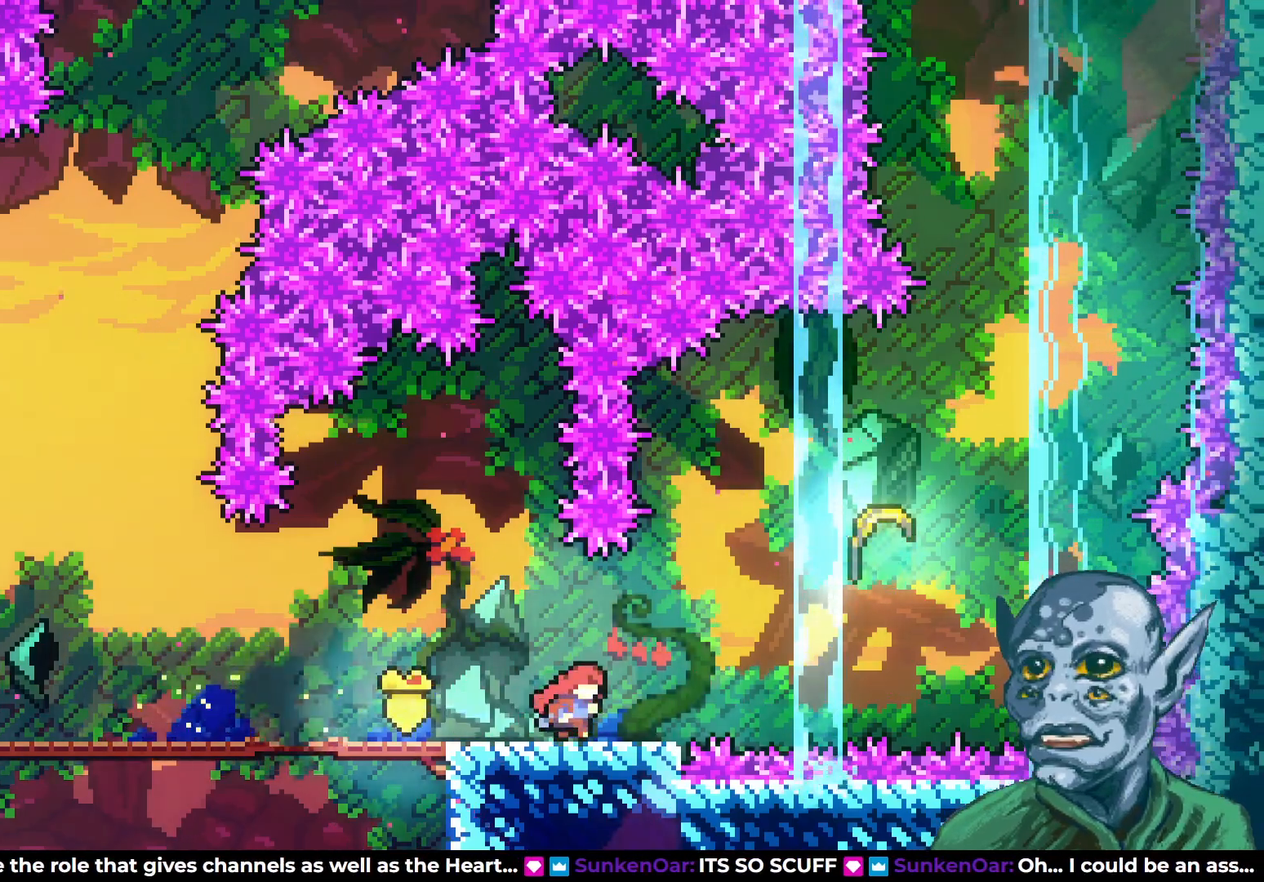
{"buttons": ["CROSS", "DPAD_UP", "DPAD_RIGHT"], "left_stick": "center", "right_stick": "center", "events": [[167, "CROSS", "down"], [483, "DPAD_UP", "down"]]}
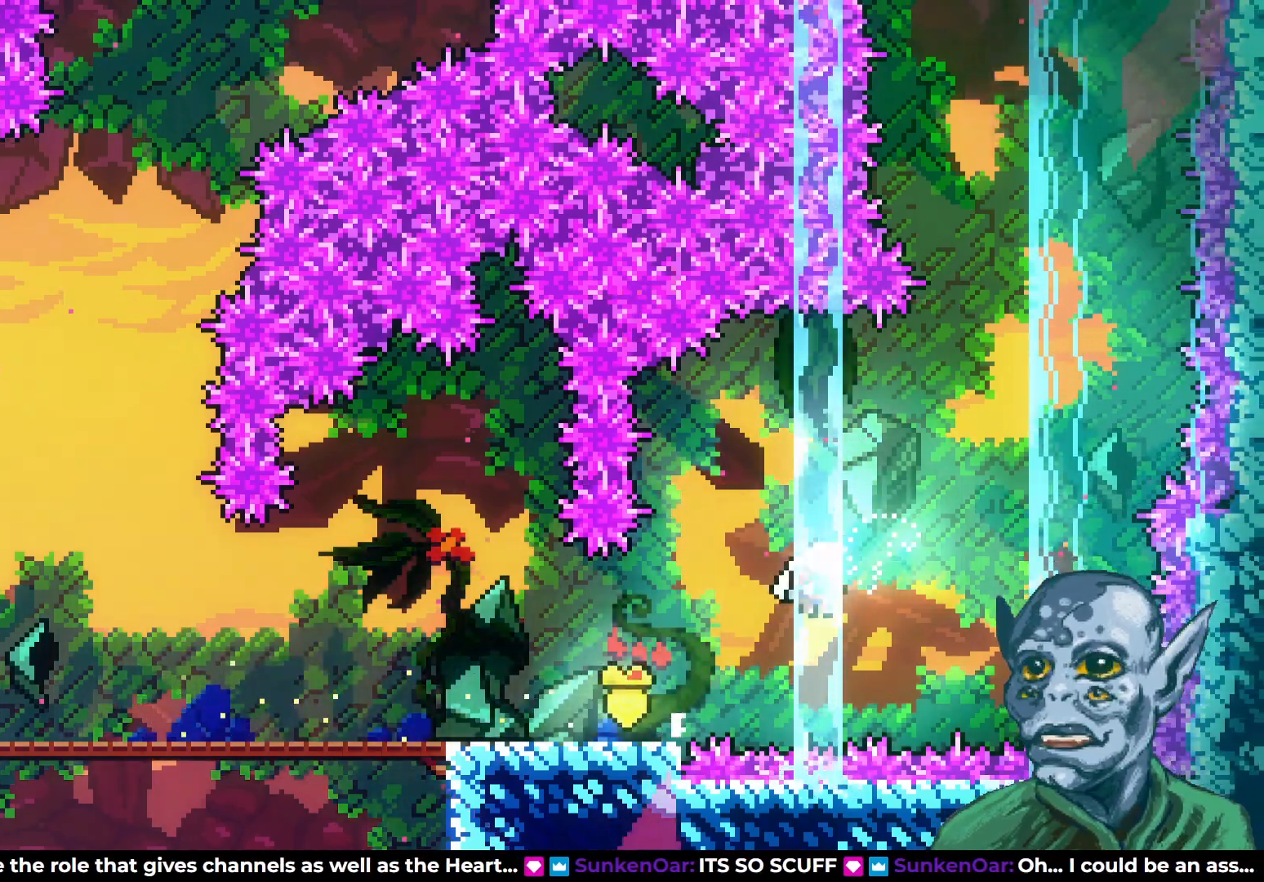
{"buttons": ["DPAD_UP", "DPAD_RIGHT"], "left_stick": "center", "right_stick": "center", "events": [[50, "CROSS", "up"]]}
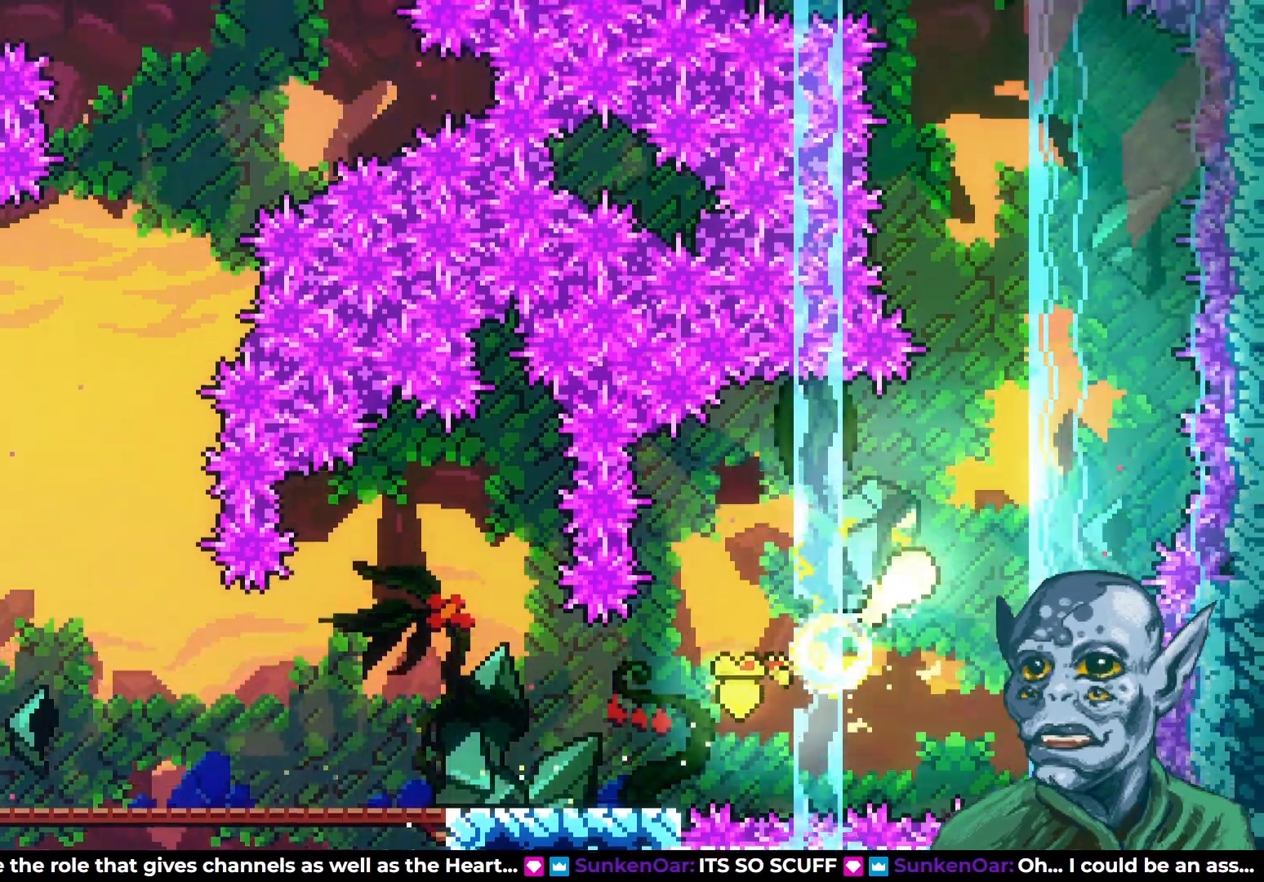
{"buttons": ["DPAD_UP"], "left_stick": "center", "right_stick": "center", "events": [[50, "DPAD_RIGHT", "up"]]}
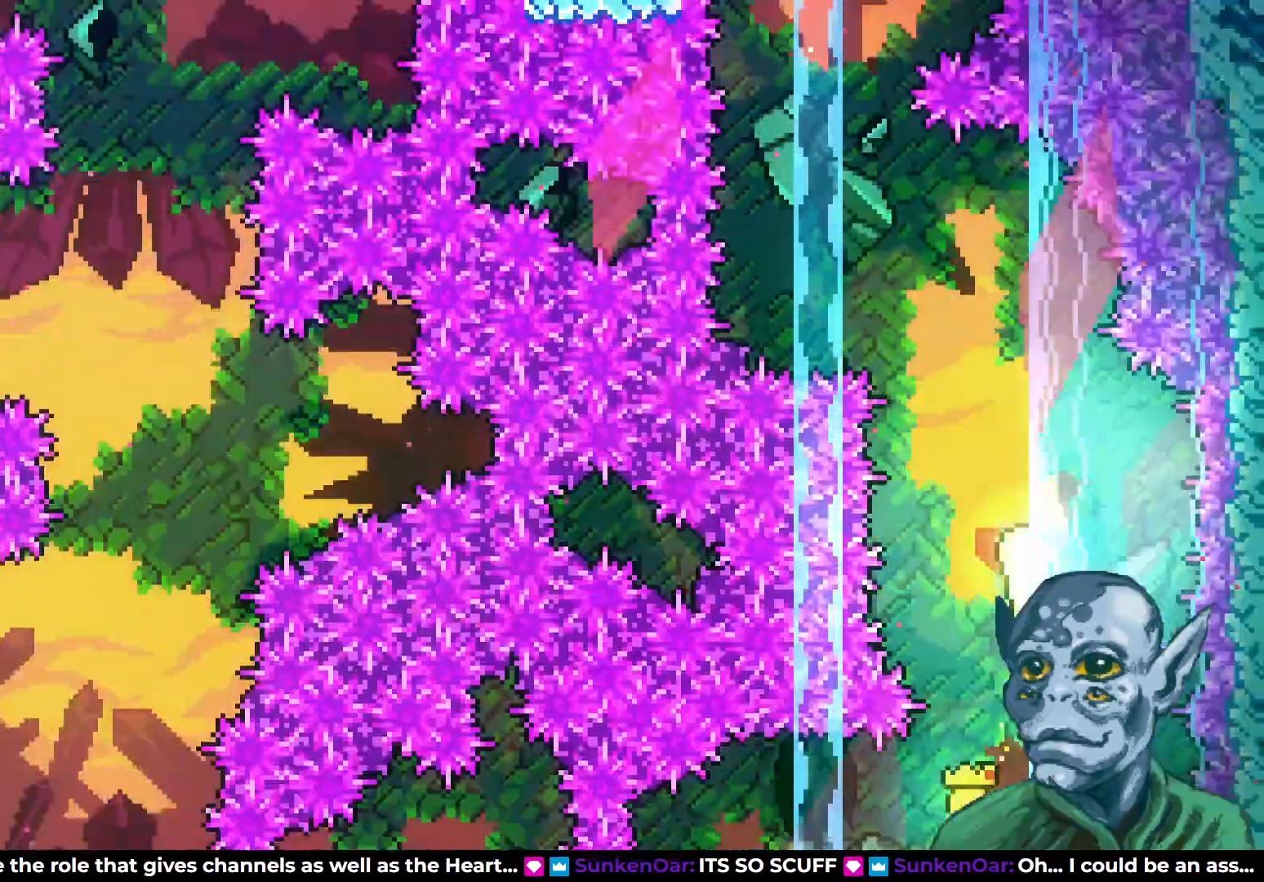
{"buttons": ["DPAD_UP"], "left_stick": "center", "right_stick": "center", "events": [[67, "DPAD_LEFT", "down"], [433, "DPAD_LEFT", "up"]]}
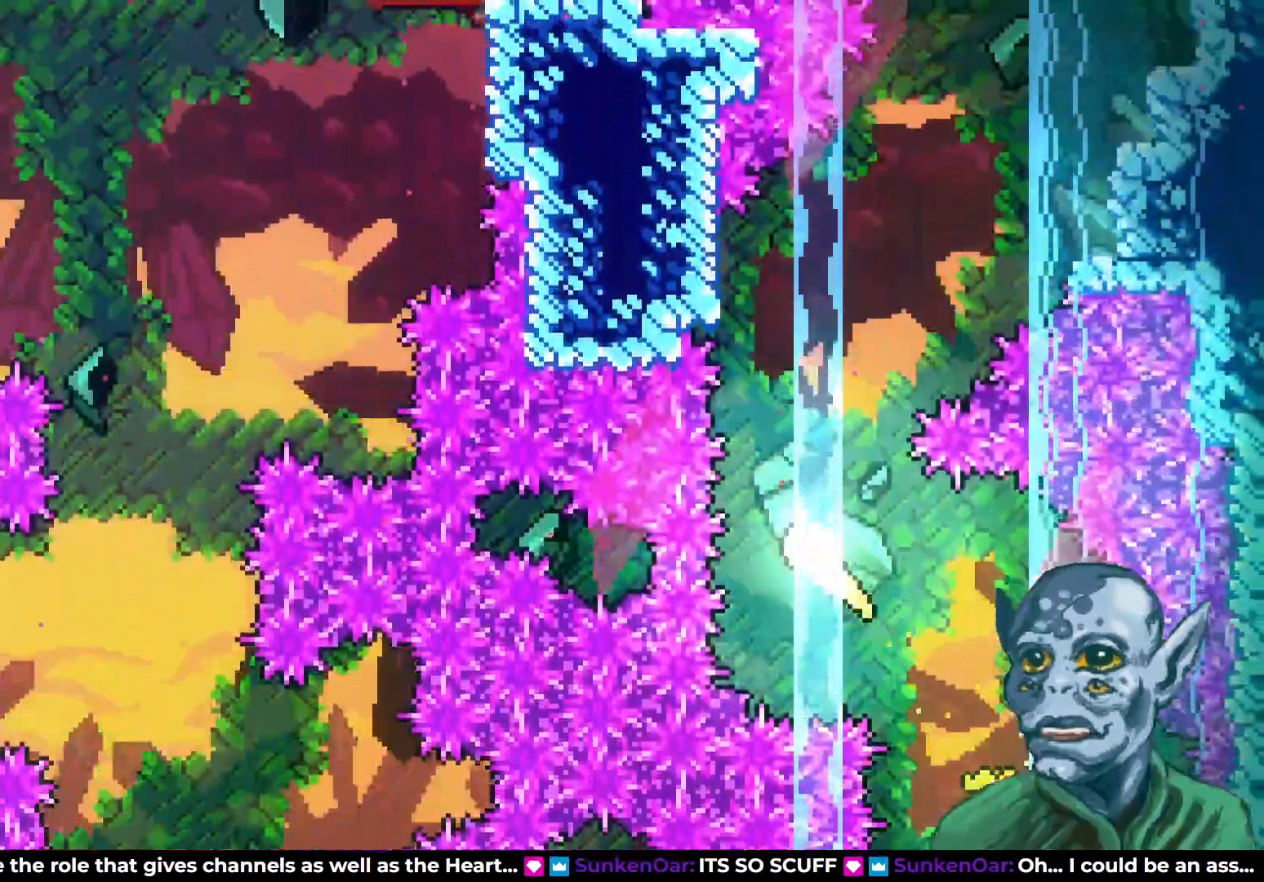
{"buttons": ["DPAD_UP", "DPAD_RIGHT"], "left_stick": "center", "right_stick": "center", "events": [[183, "DPAD_RIGHT", "down"], [217, "DPAD_UP", "up"], [267, "DPAD_UP", "down"]]}
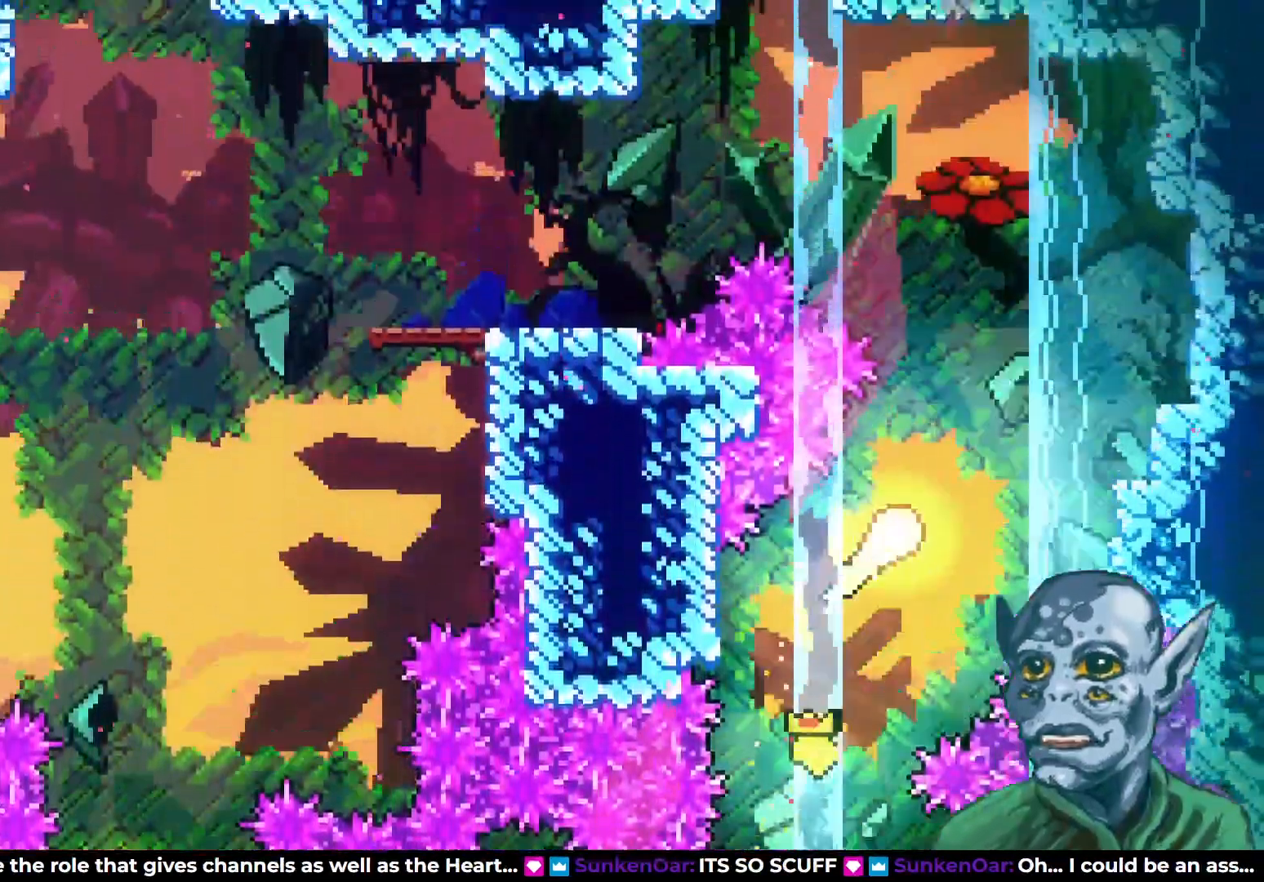
{"buttons": ["DPAD_LEFT"], "left_stick": "center", "right_stick": "center", "events": [[17, "DPAD_RIGHT", "up"], [300, "DPAD_LEFT", "down"], [383, "DPAD_UP", "up"]]}
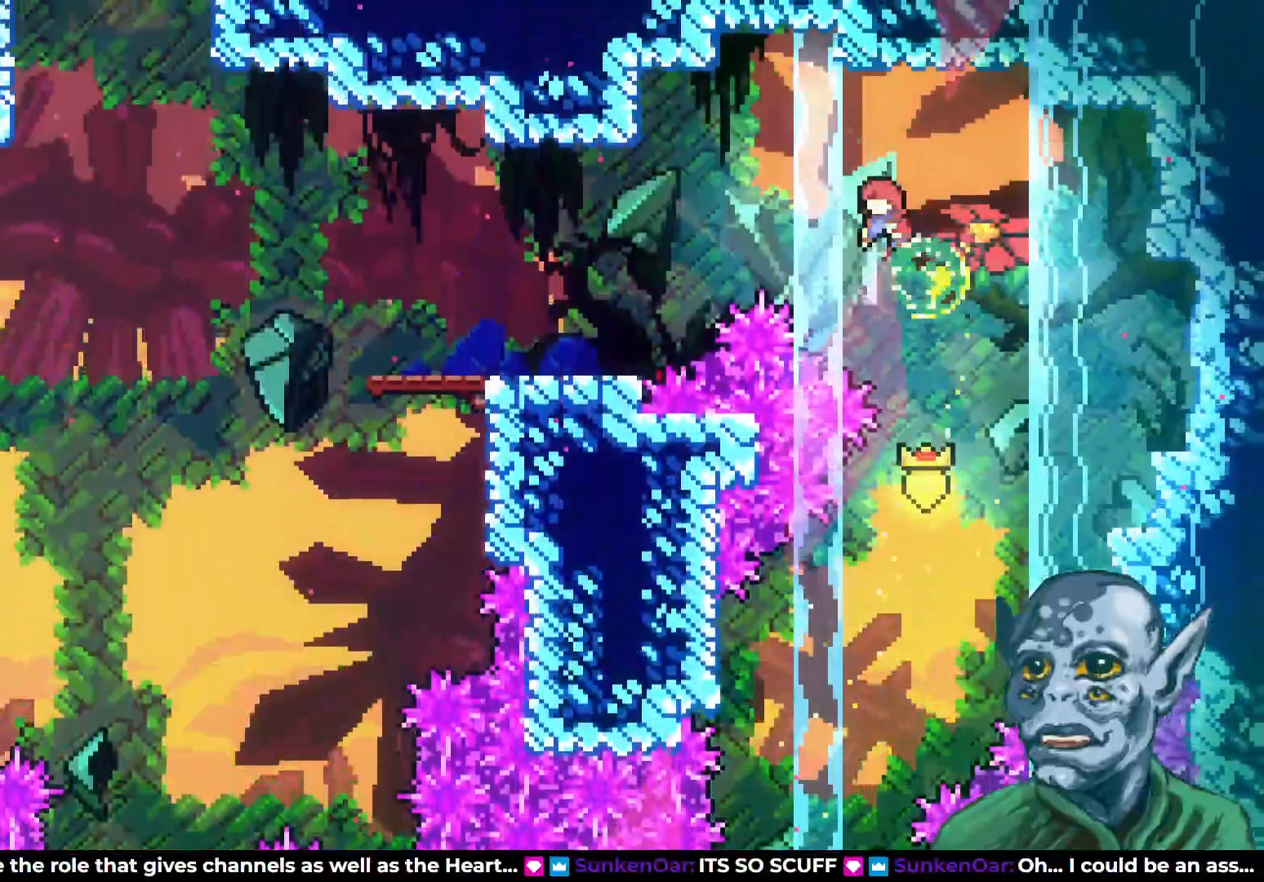
{"buttons": ["DPAD_LEFT"], "left_stick": "center", "right_stick": "center", "events": []}
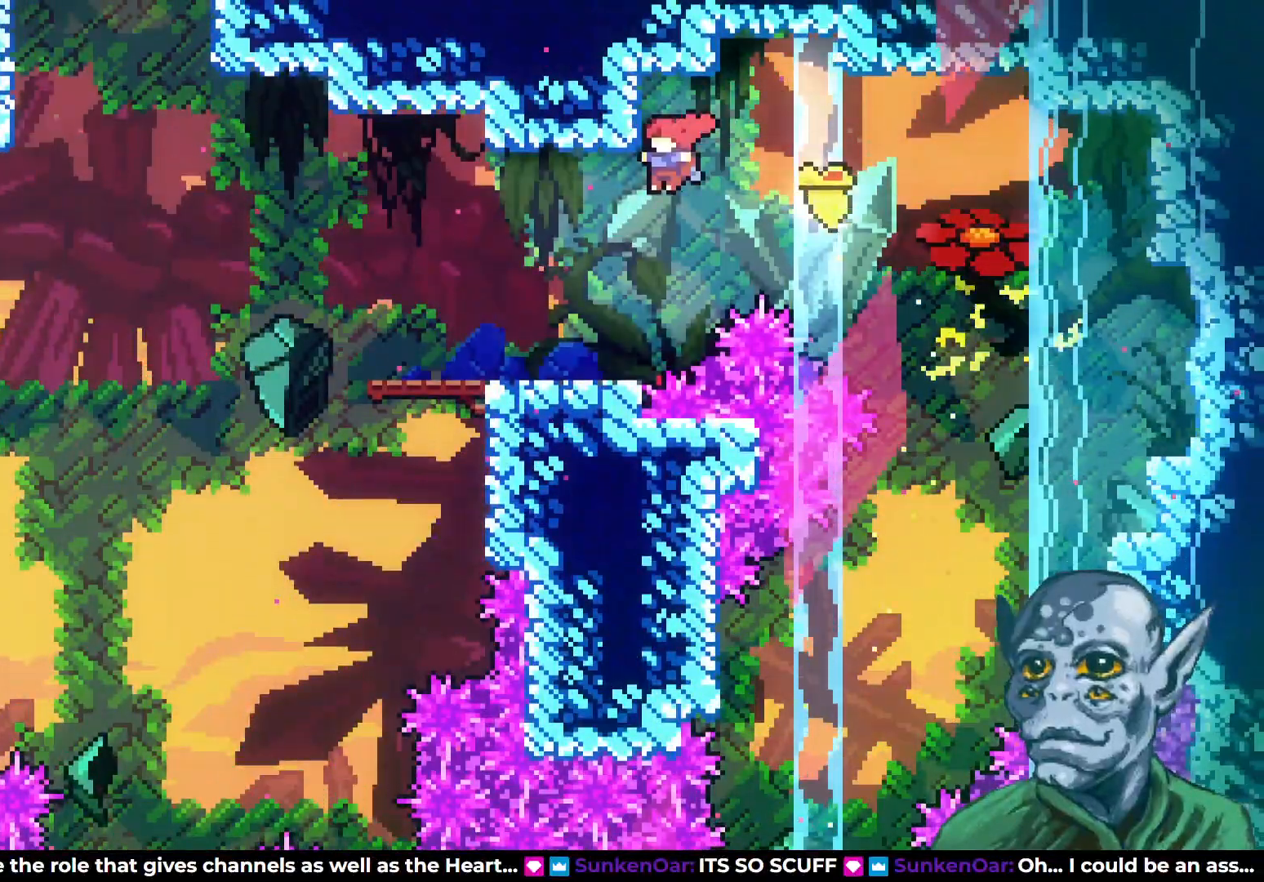
{"buttons": ["DPAD_LEFT"], "left_stick": "center", "right_stick": "center", "events": []}
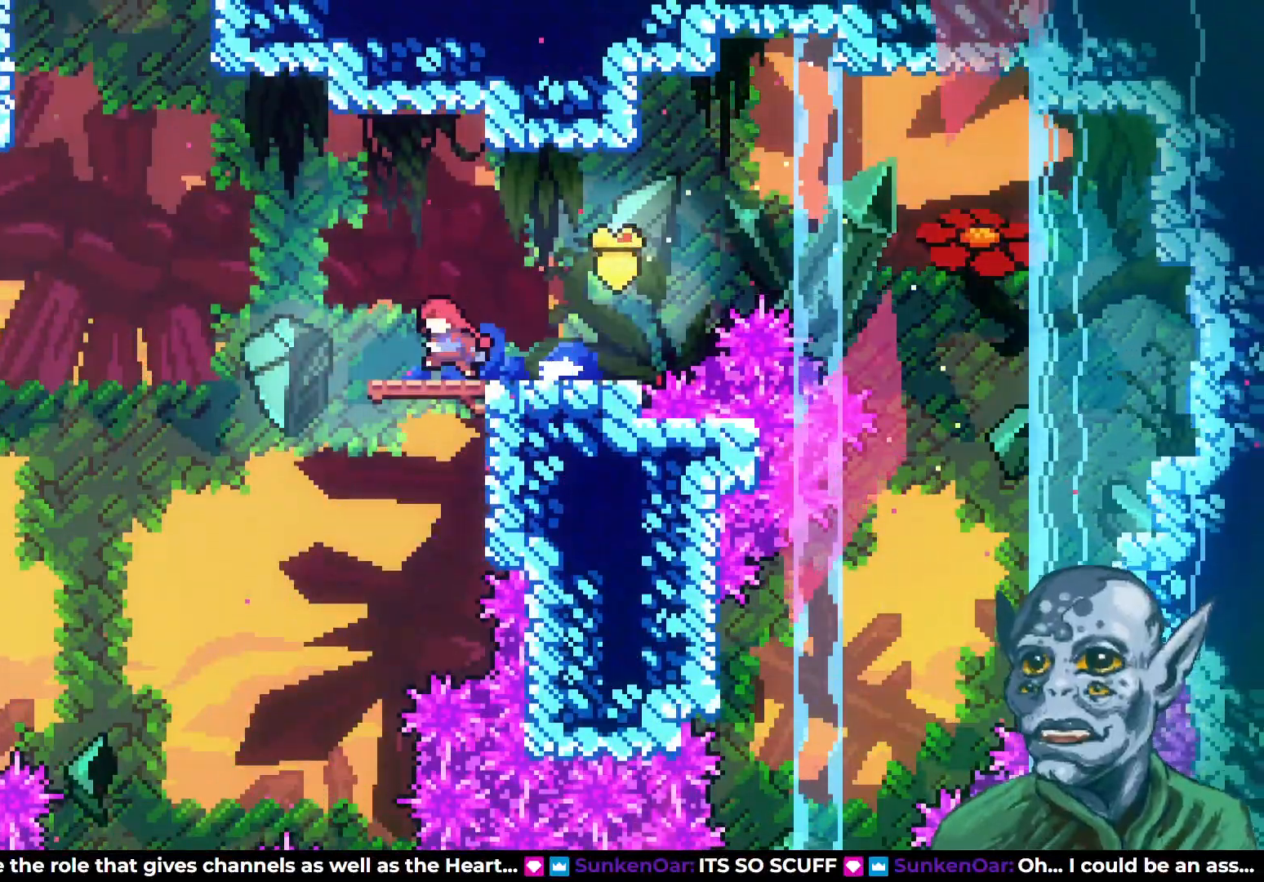
{"buttons": ["SQUARE", "DPAD_UP", "DPAD_LEFT"], "left_stick": "center", "right_stick": "center", "events": [[100, "DPAD_UP", "down"], [133, "CROSS", "down"], [417, "CROSS", "up"], [450, "SQUARE", "down"]]}
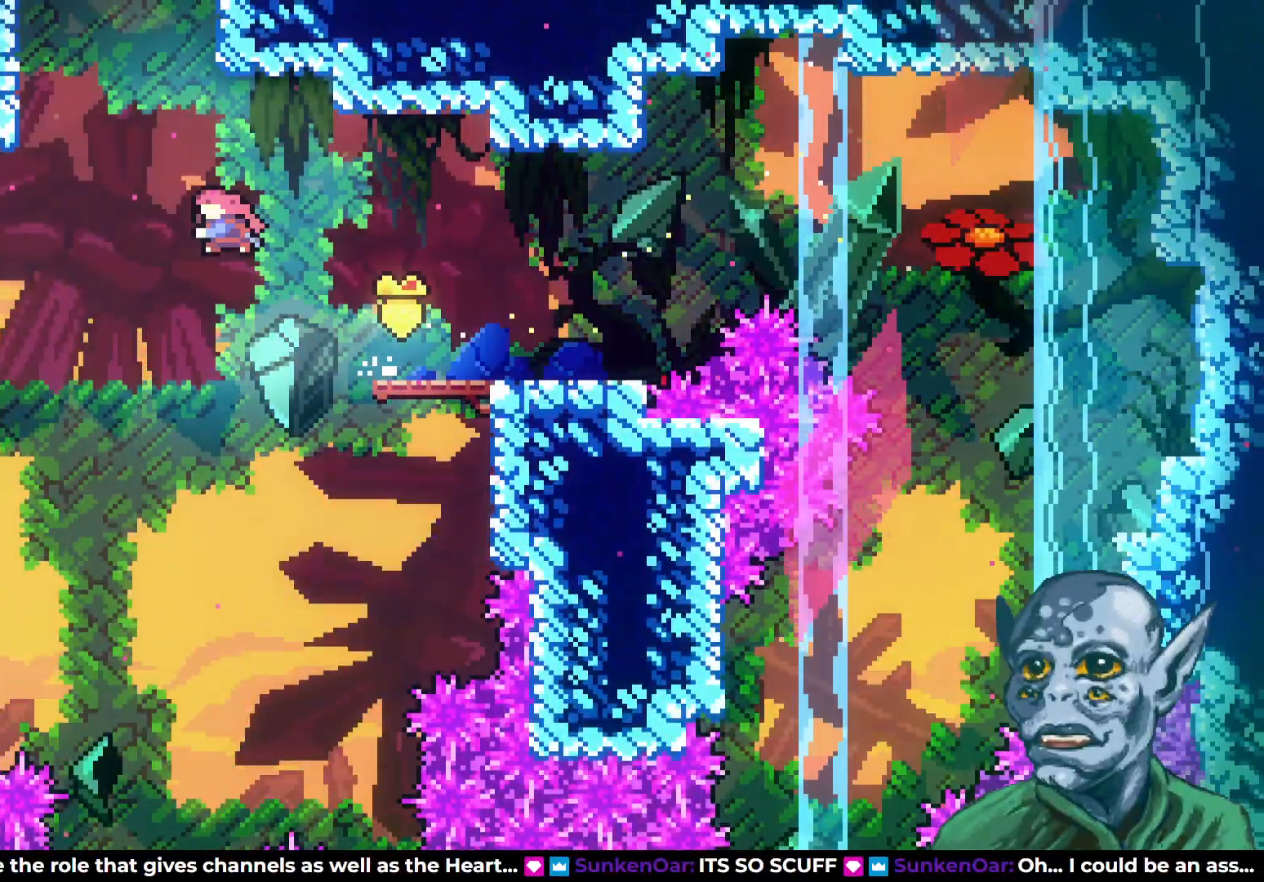
{"buttons": ["R2", "DPAD_UP"], "left_stick": "center", "right_stick": "center", "events": [[117, "SQUARE", "up"], [167, "R2", "down"], [250, "DPAD_LEFT", "up"]]}
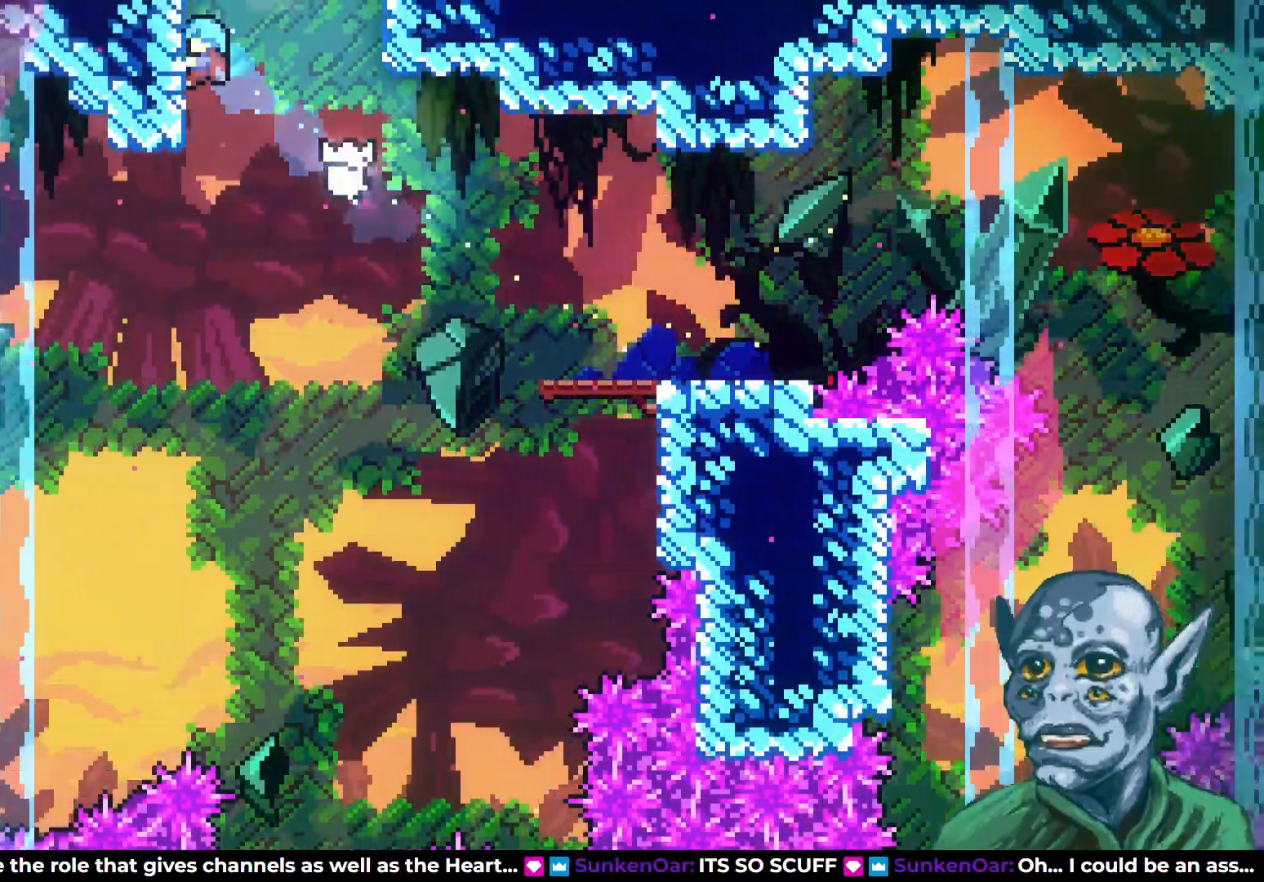
{"buttons": ["R2", "DPAD_UP"], "left_stick": "center", "right_stick": "center", "events": []}
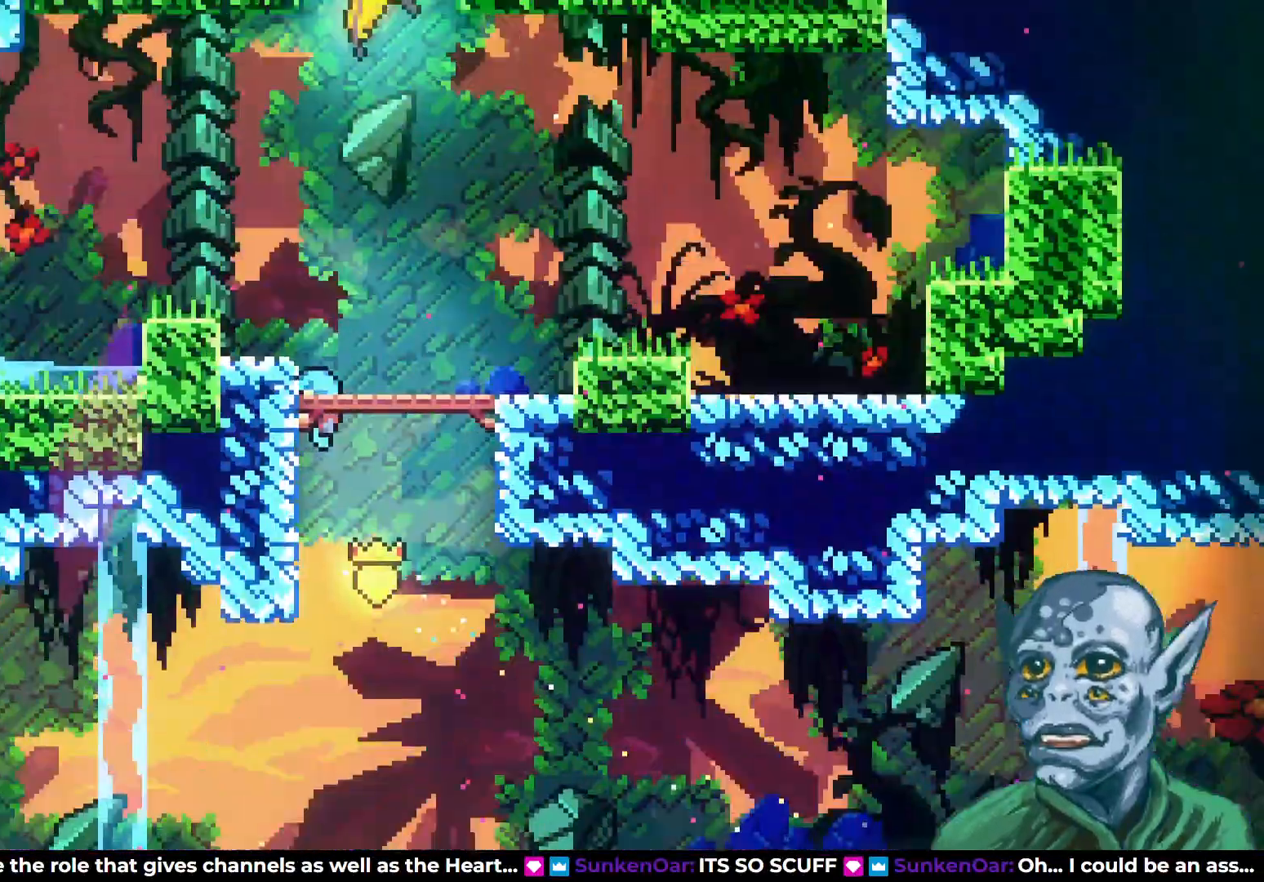
{"buttons": ["R2", "DPAD_UP"], "left_stick": "center", "right_stick": "center", "events": [[250, "DPAD_UP", "up"], [433, "DPAD_UP", "down"]]}
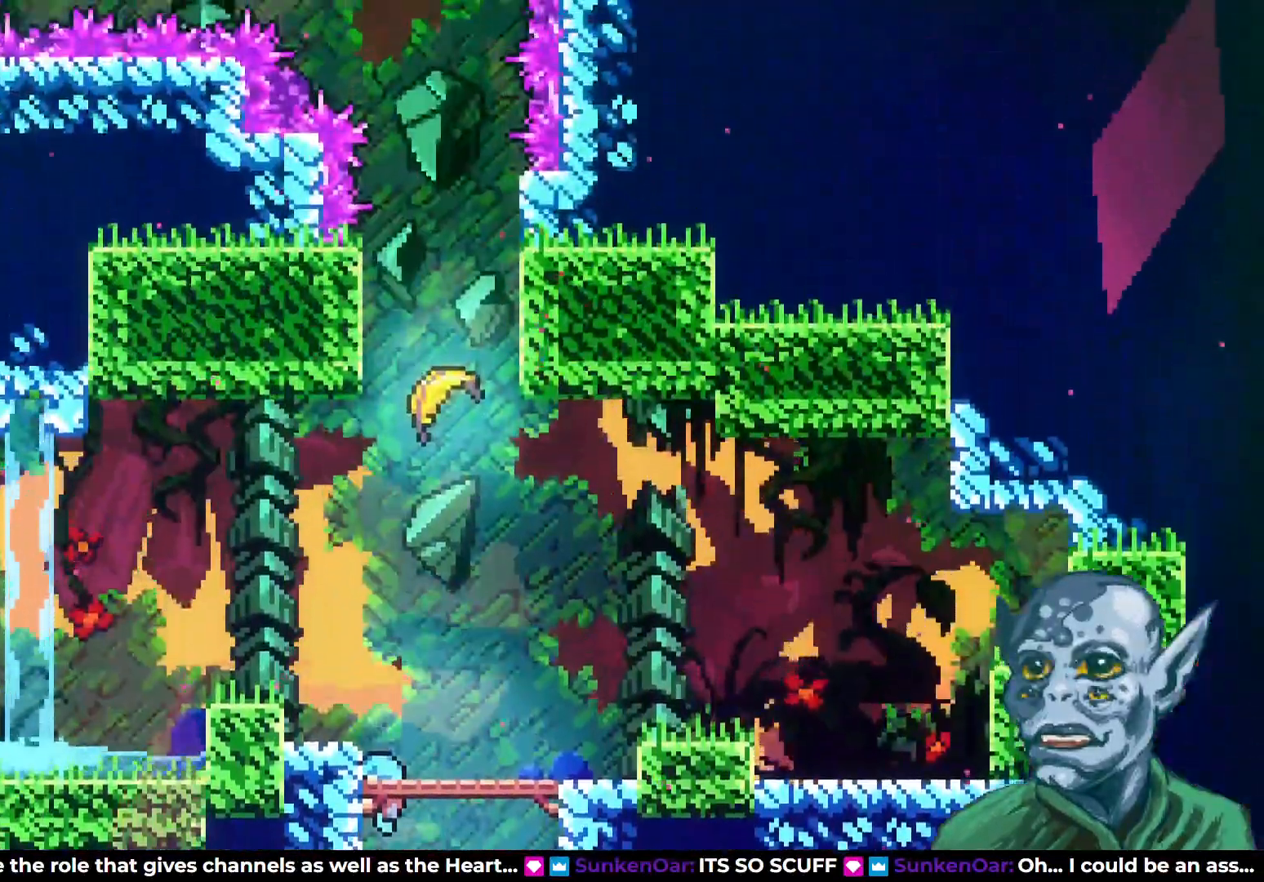
{"buttons": ["SQUARE", "DPAD_UP"], "left_stick": "center", "right_stick": "center", "events": [[17, "DPAD_RIGHT", "down"], [67, "DPAD_UP", "up"], [100, "DPAD_UP", "down"], [167, "DPAD_RIGHT", "up"], [233, "R2", "up"], [367, "SQUARE", "down"]]}
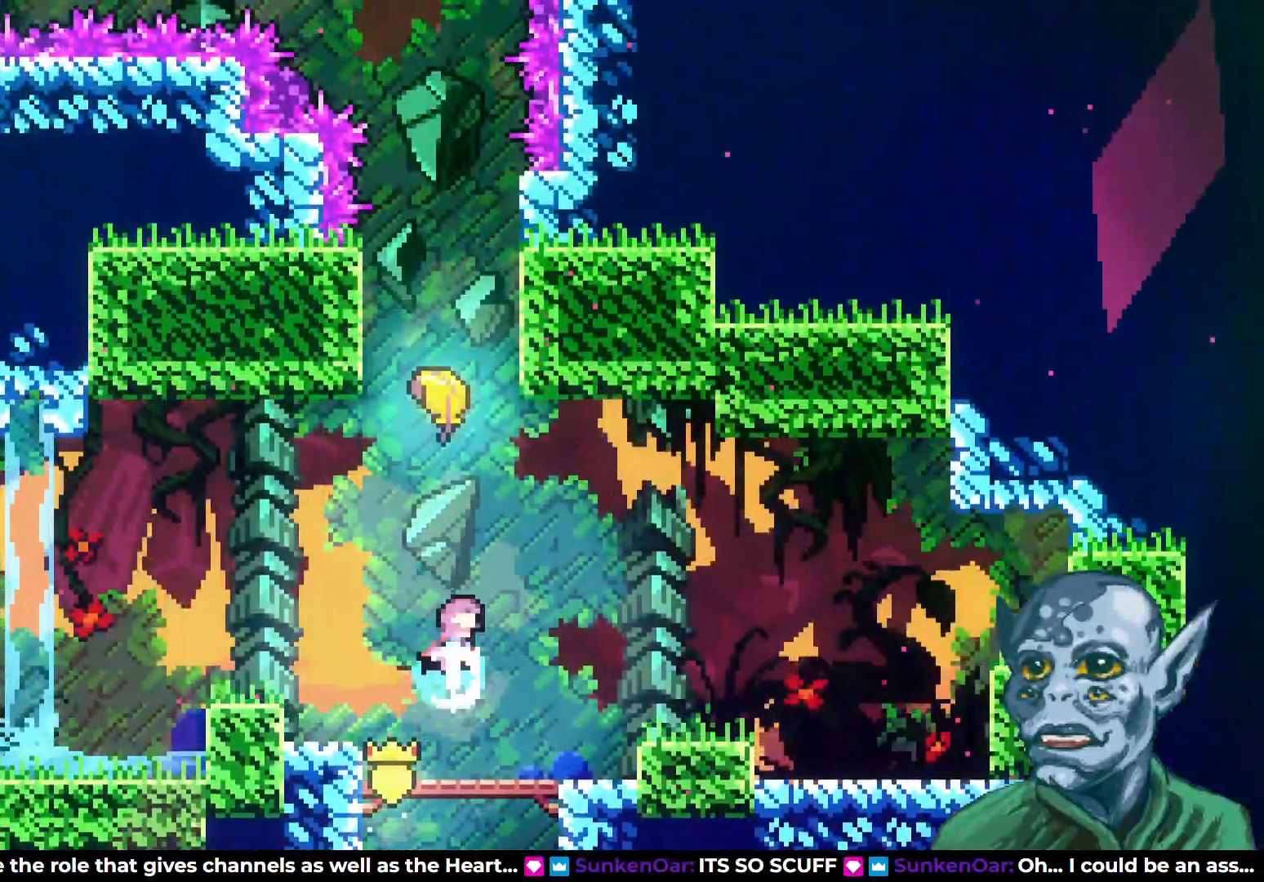
{"buttons": ["DPAD_UP"], "left_stick": "center", "right_stick": "center", "events": [[50, "SQUARE", "up"]]}
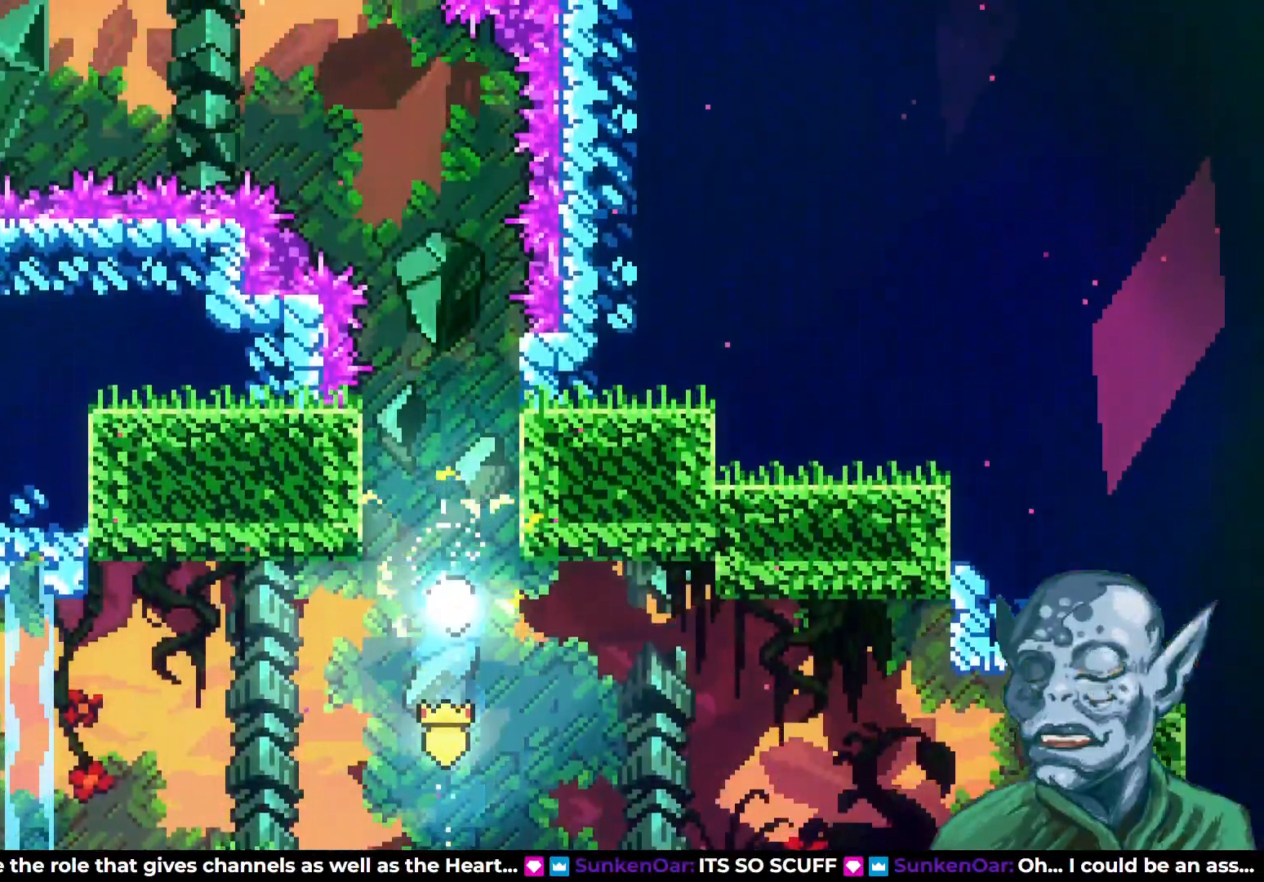
{"buttons": ["DPAD_UP"], "left_stick": "center", "right_stick": "center", "events": []}
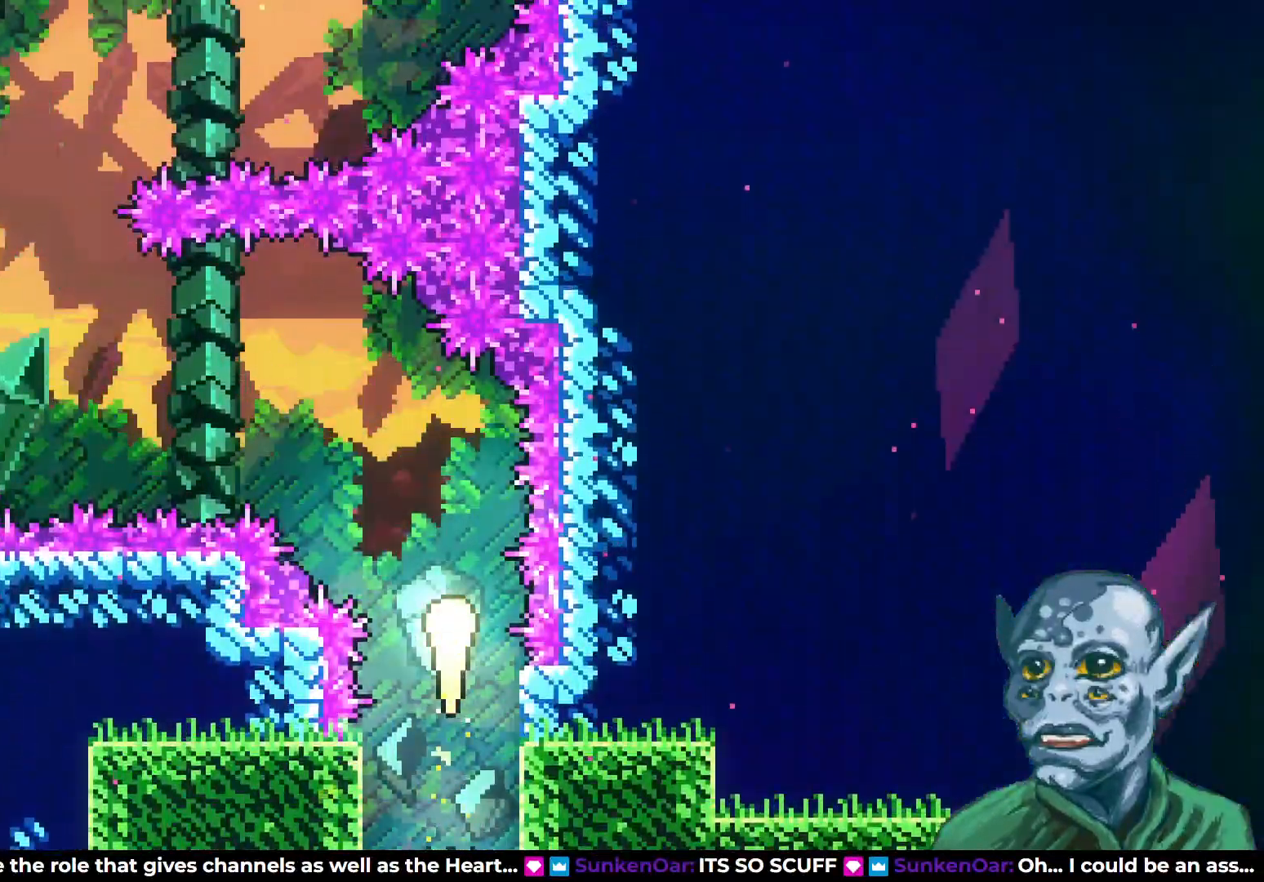
{"buttons": ["DPAD_UP", "DPAD_LEFT"], "left_stick": "center", "right_stick": "center", "events": [[50, "DPAD_LEFT", "down"], [200, "DPAD_UP", "up"], [450, "DPAD_UP", "down"]]}
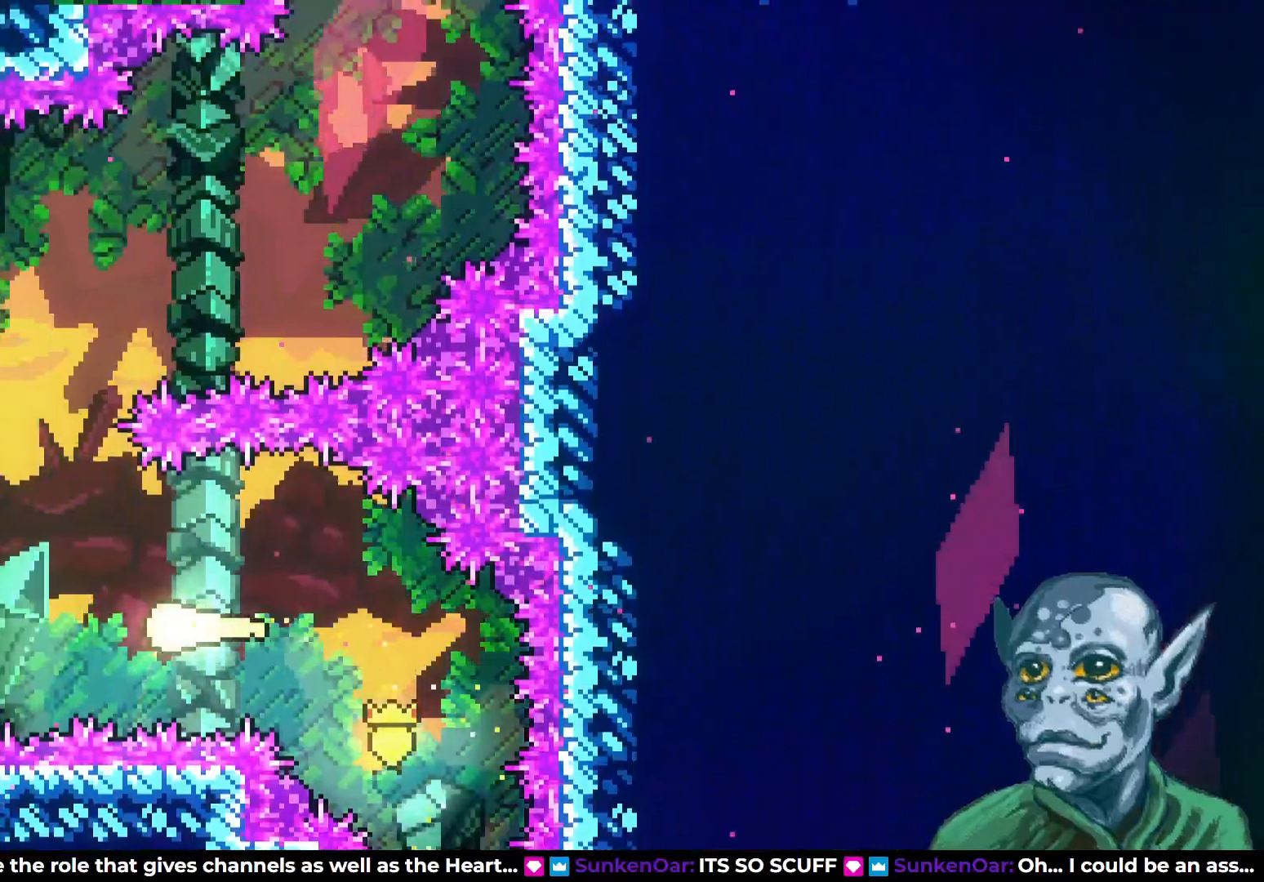
{"buttons": ["DPAD_RIGHT"], "left_stick": "center", "right_stick": "center", "events": [[67, "DPAD_LEFT", "up"], [400, "DPAD_RIGHT", "down"], [467, "DPAD_UP", "up"]]}
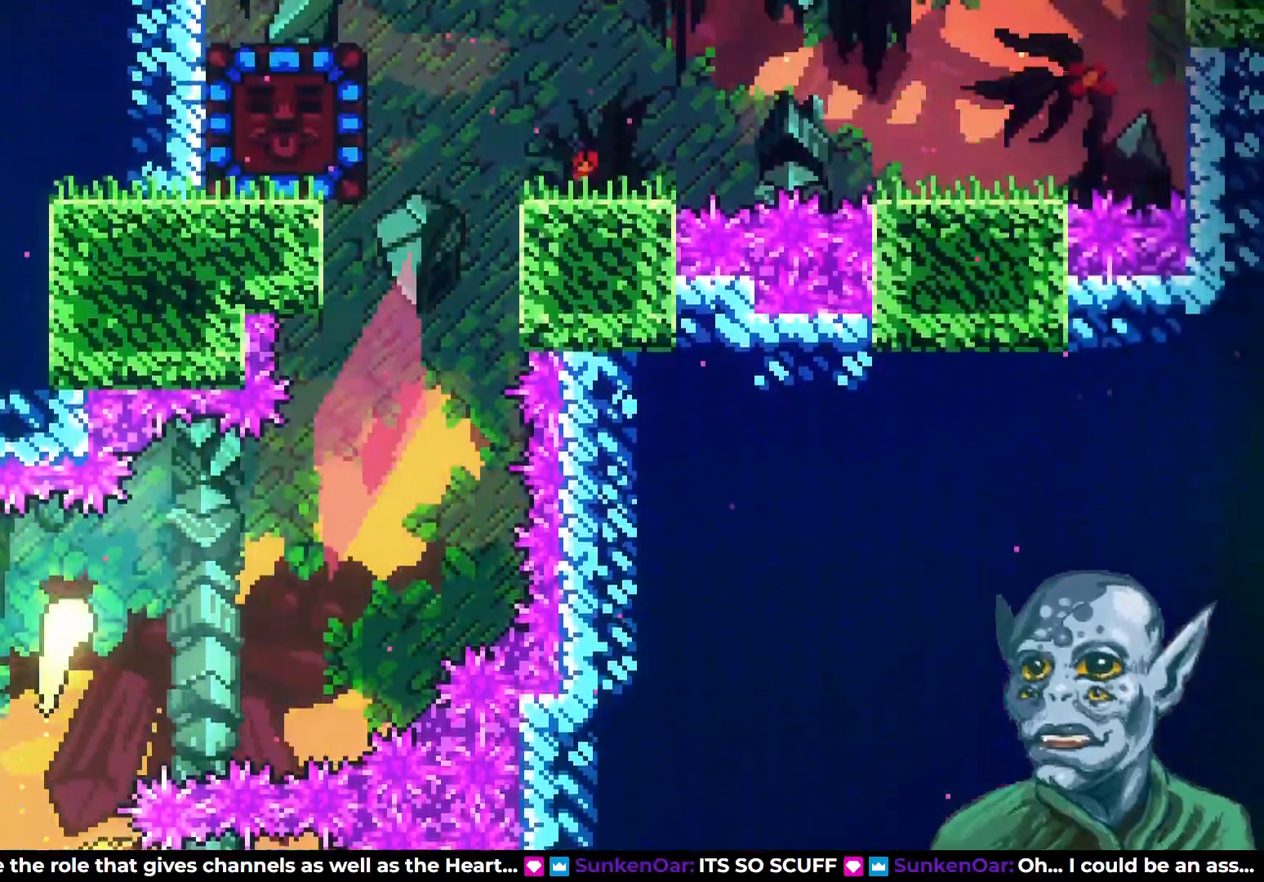
{"buttons": ["DPAD_UP"], "left_stick": "center", "right_stick": "center", "events": [[333, "DPAD_UP", "down"], [383, "DPAD_RIGHT", "up"]]}
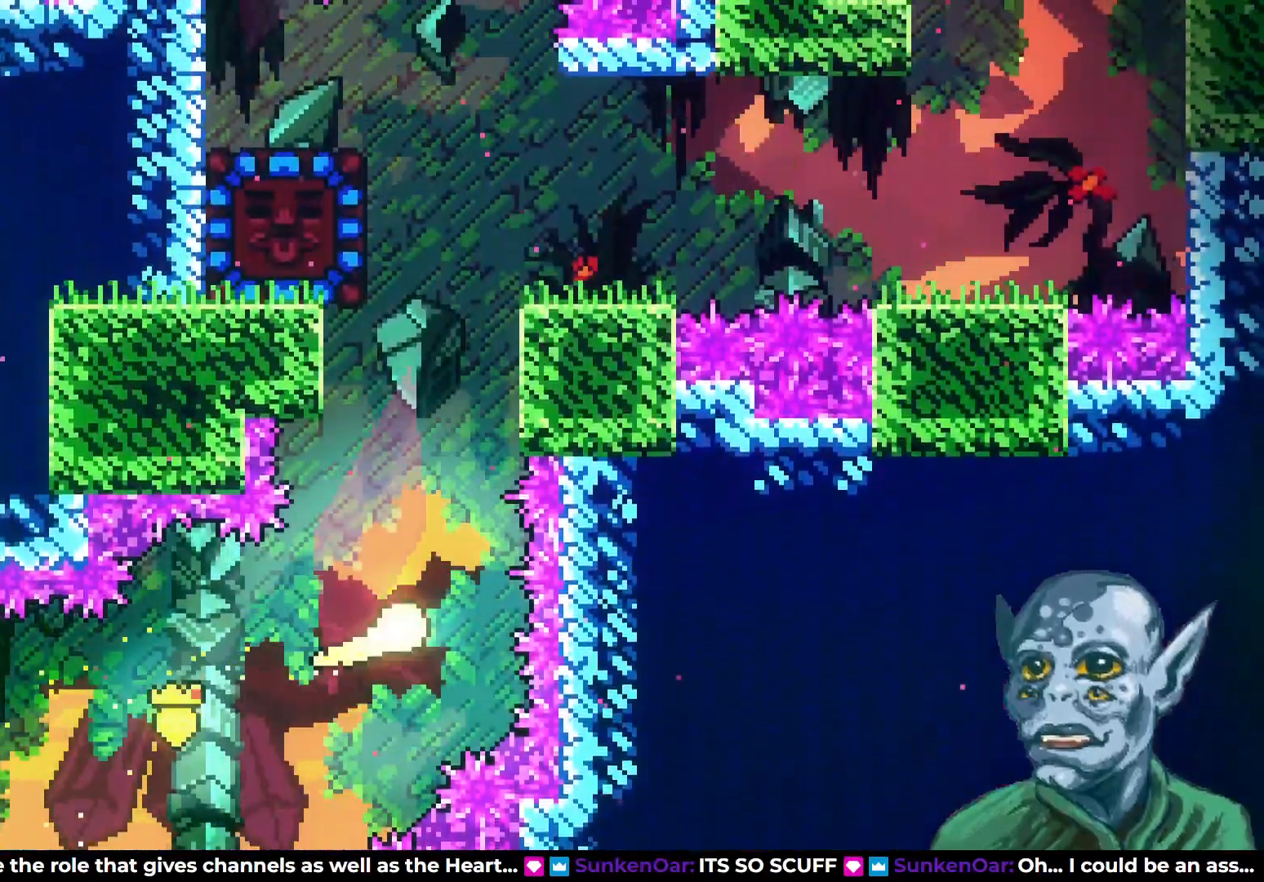
{"buttons": ["SQUARE", "DPAD_UP"], "left_stick": "center", "right_stick": "center", "events": [[383, "SQUARE", "down"]]}
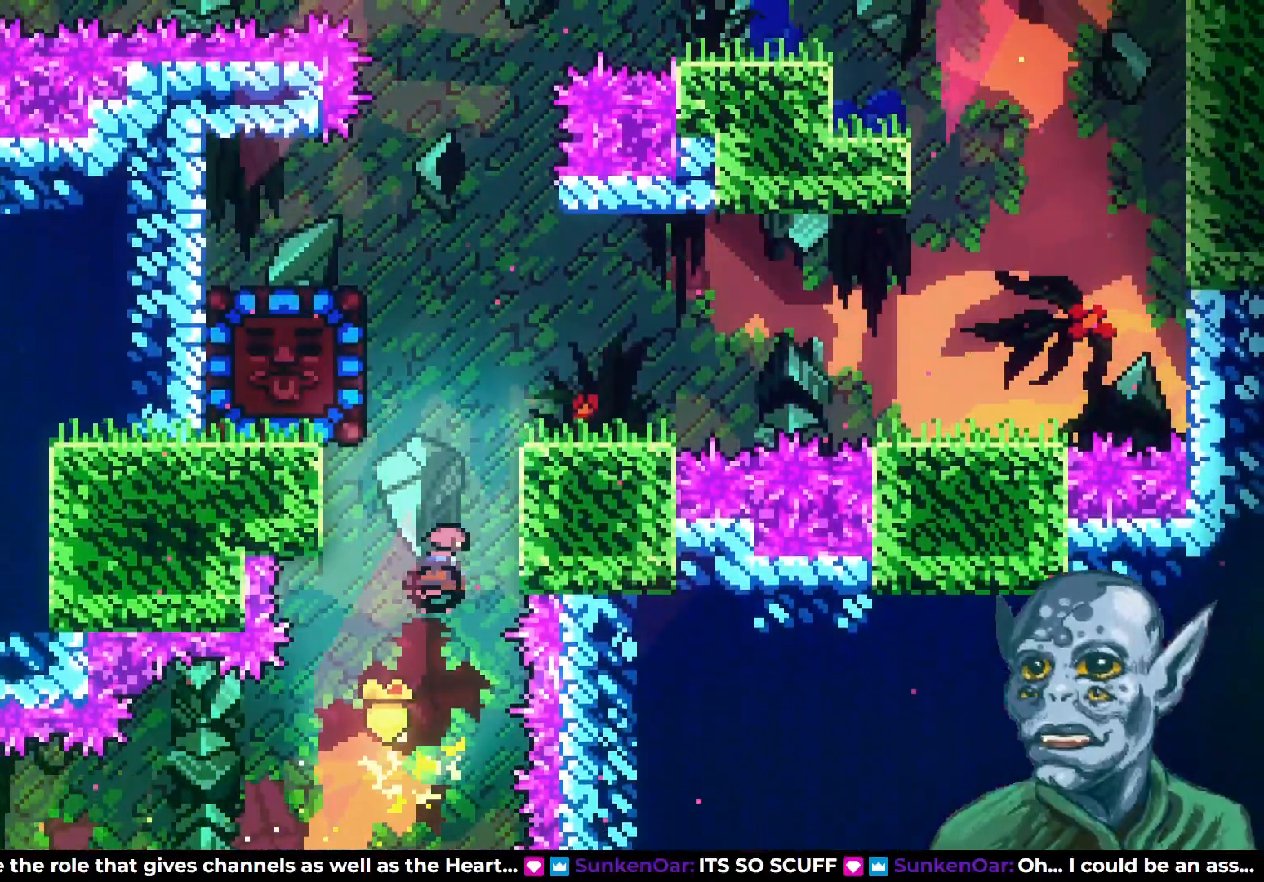
{"buttons": [], "left_stick": "center", "right_stick": "center", "events": [[83, "DPAD_RIGHT", "down"], [133, "DPAD_UP", "up"], [133, "SQUARE", "up"], [450, "DPAD_RIGHT", "up"]]}
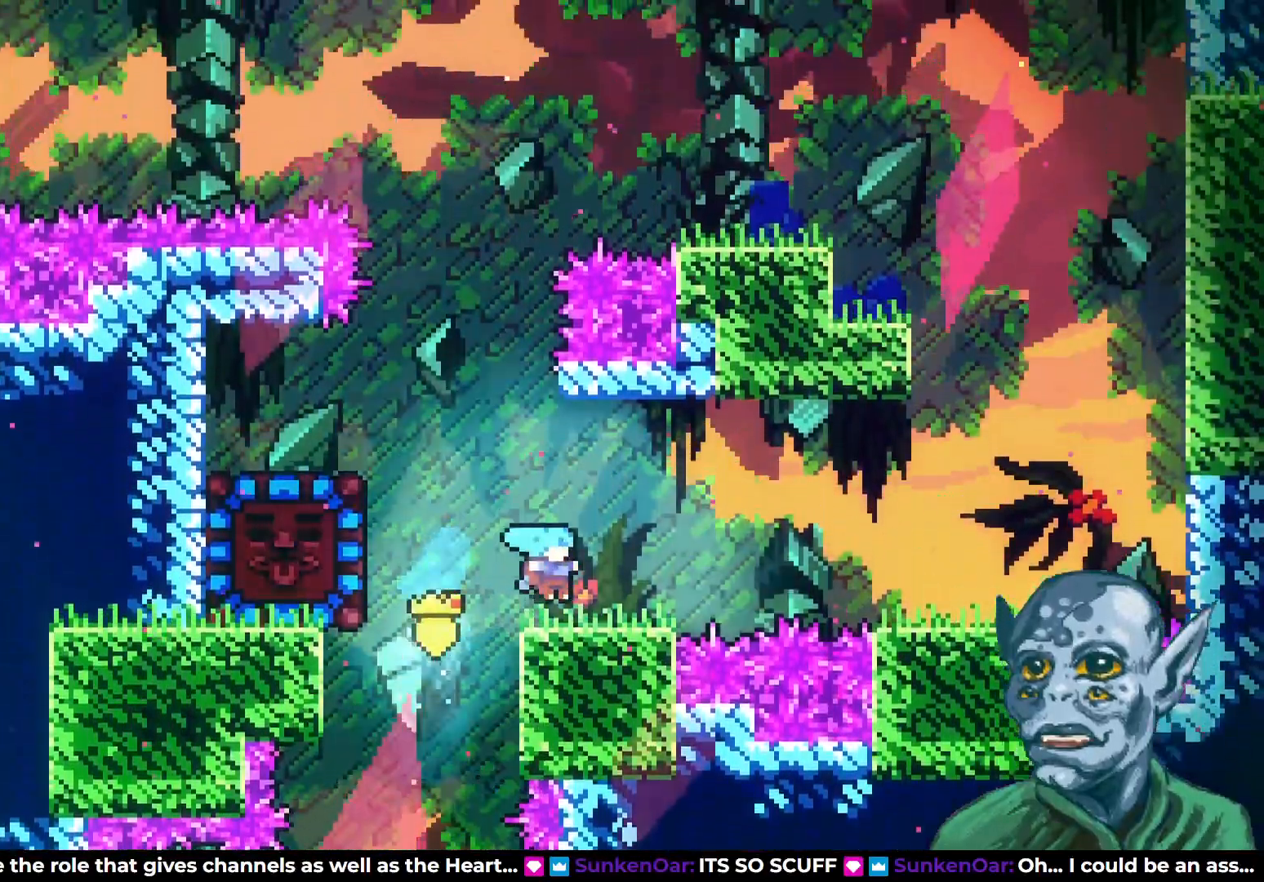
{"buttons": ["CROSS", "DPAD_RIGHT"], "left_stick": "center", "right_stick": "center", "events": [[83, "DPAD_RIGHT", "down"], [283, "CROSS", "down"]]}